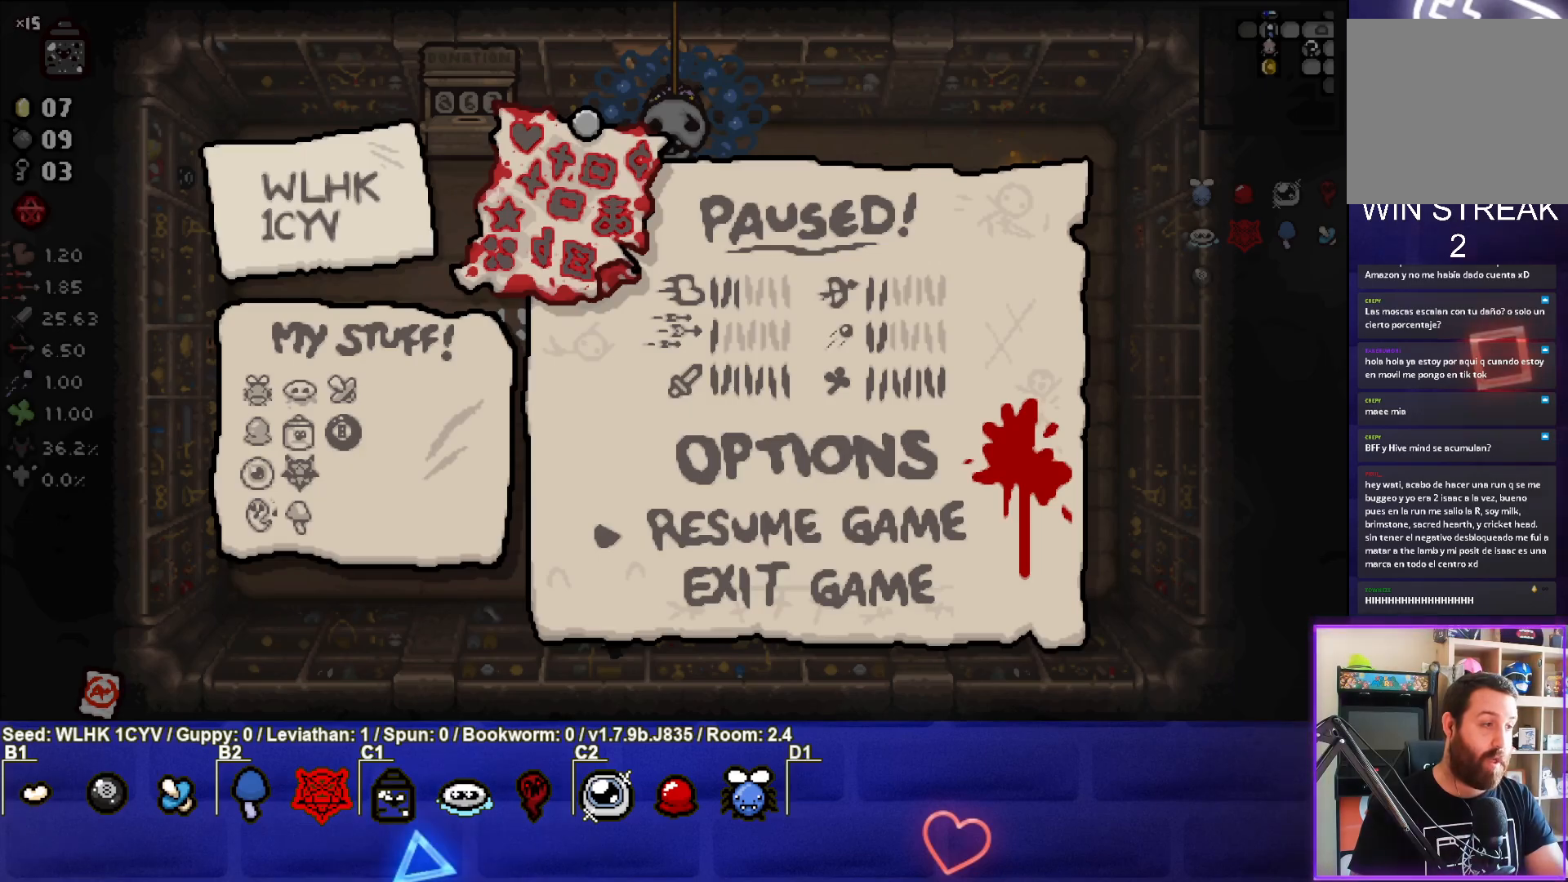
Gameplay with a controller (PlayStation layout); each line is a JSON object with the inputs held at the frame after it. "events" lists button and stick changes between this image and that frame as [ms after this image, input, new state], when the widget could be followed in between. Not read: right_stick.
{"buttons": ["CROSS"], "left_stick": "center", "events": [[467, "CROSS", "down"]]}
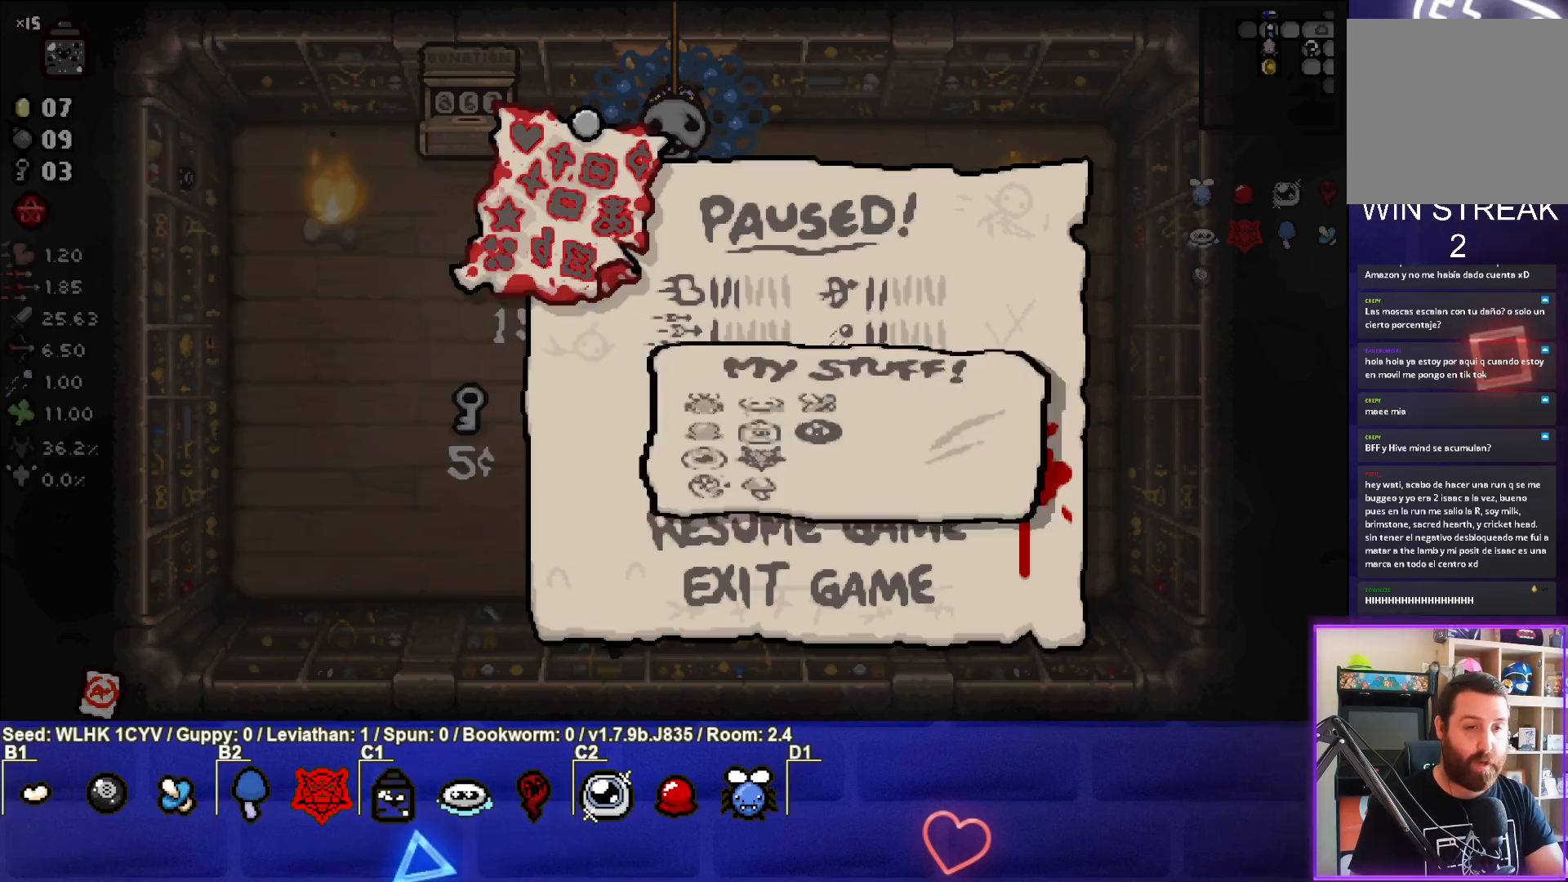
{"buttons": [], "left_stick": "center", "events": [[117, "CROSS", "up"]]}
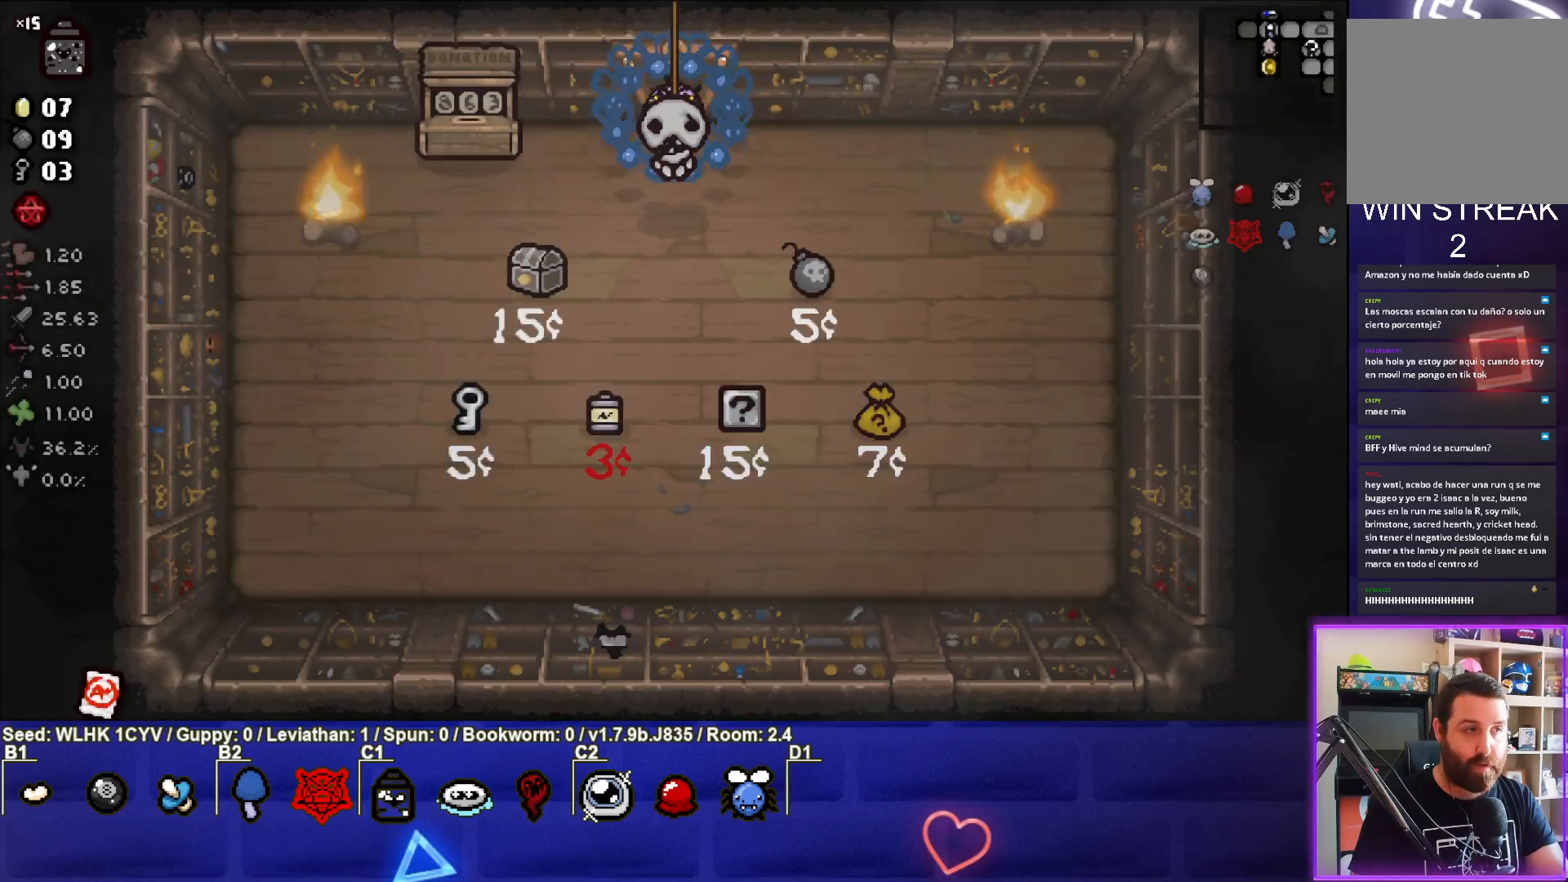
{"buttons": [], "left_stick": "center", "events": []}
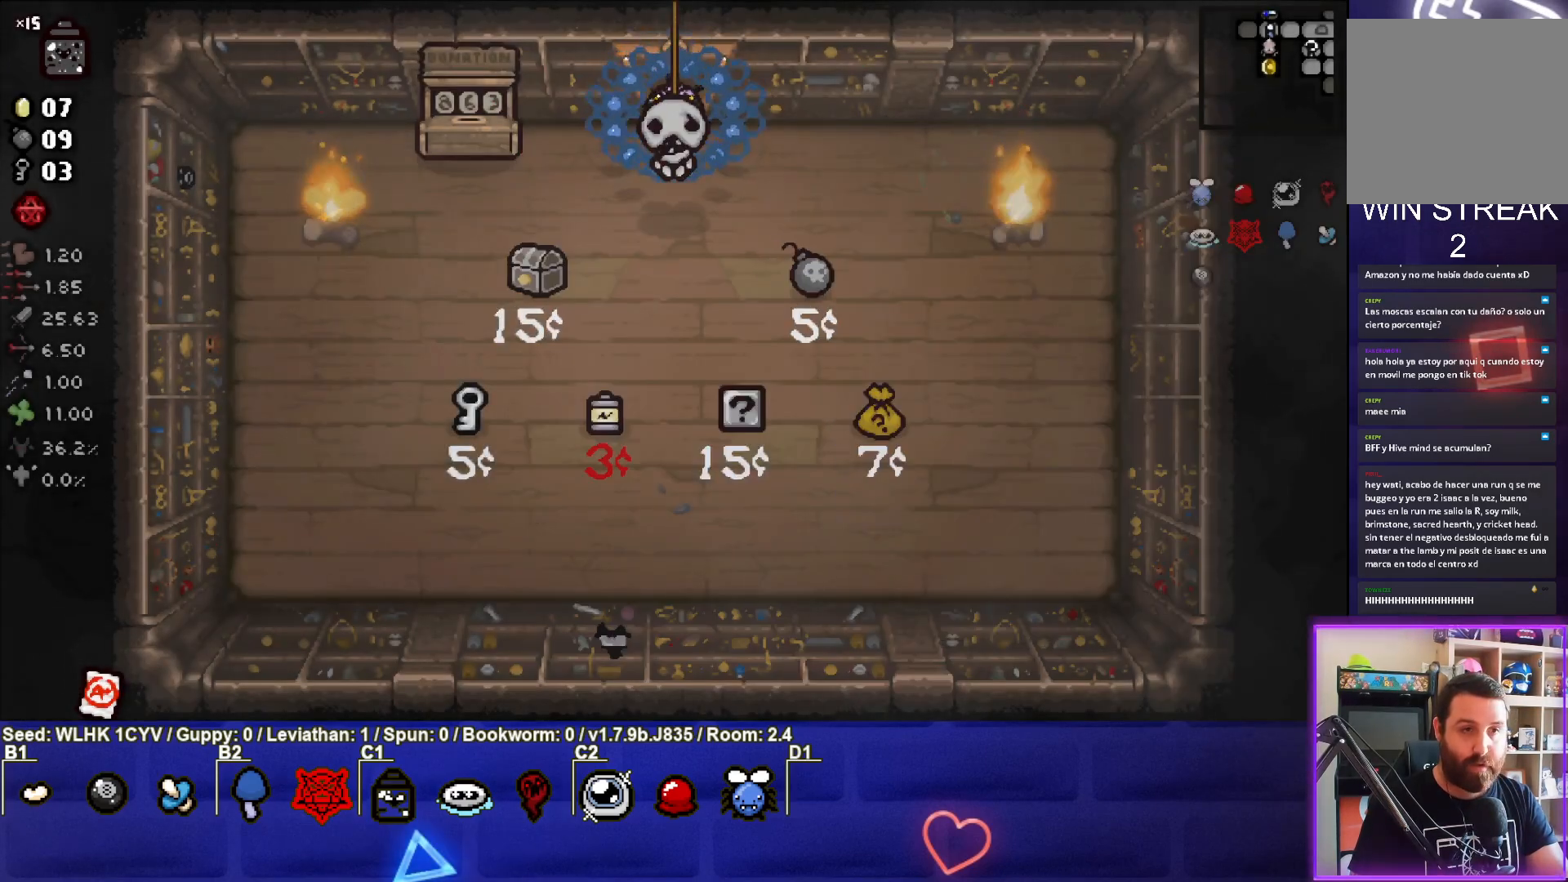
{"buttons": [], "left_stick": "up", "events": [[267, "left_stick", "up"]]}
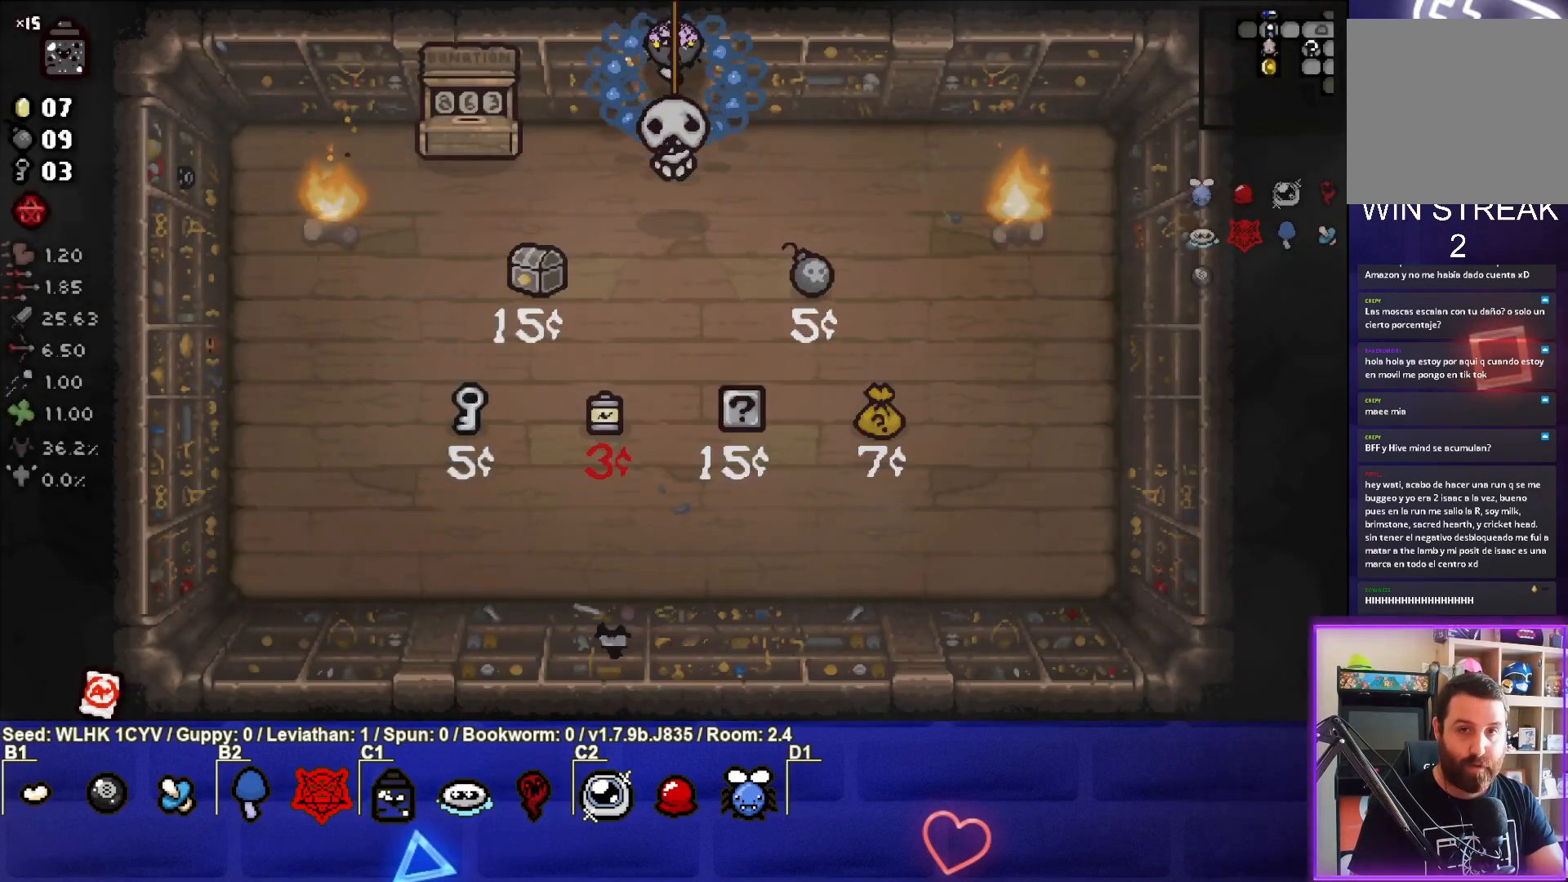
{"buttons": [], "left_stick": "center", "events": [[67, "left_stick", "center"]]}
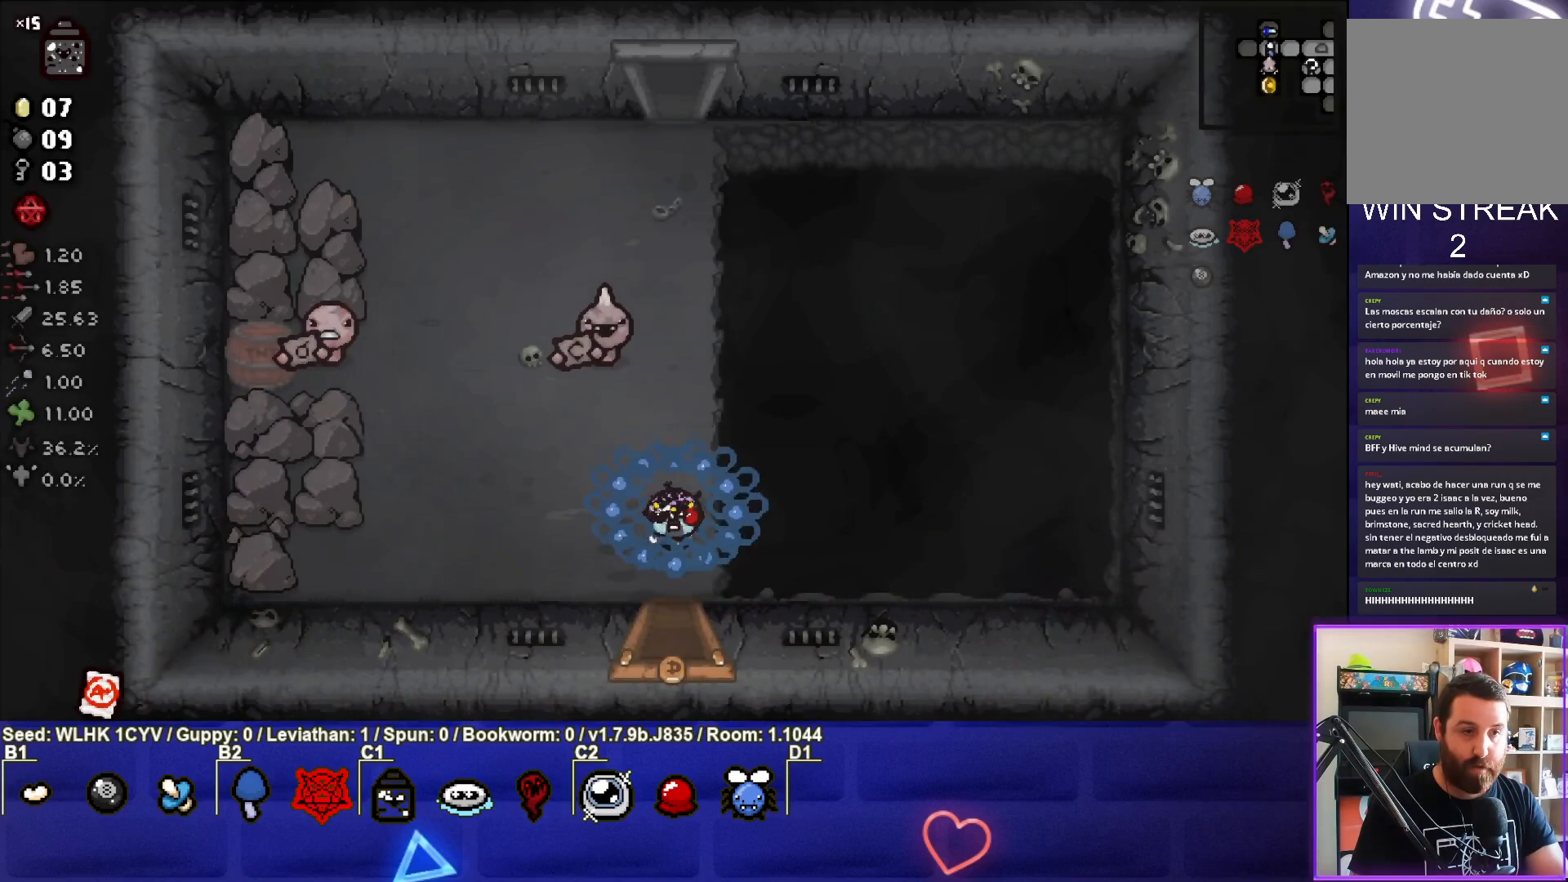
{"buttons": [], "left_stick": "up", "events": [[167, "left_stick", "up"]]}
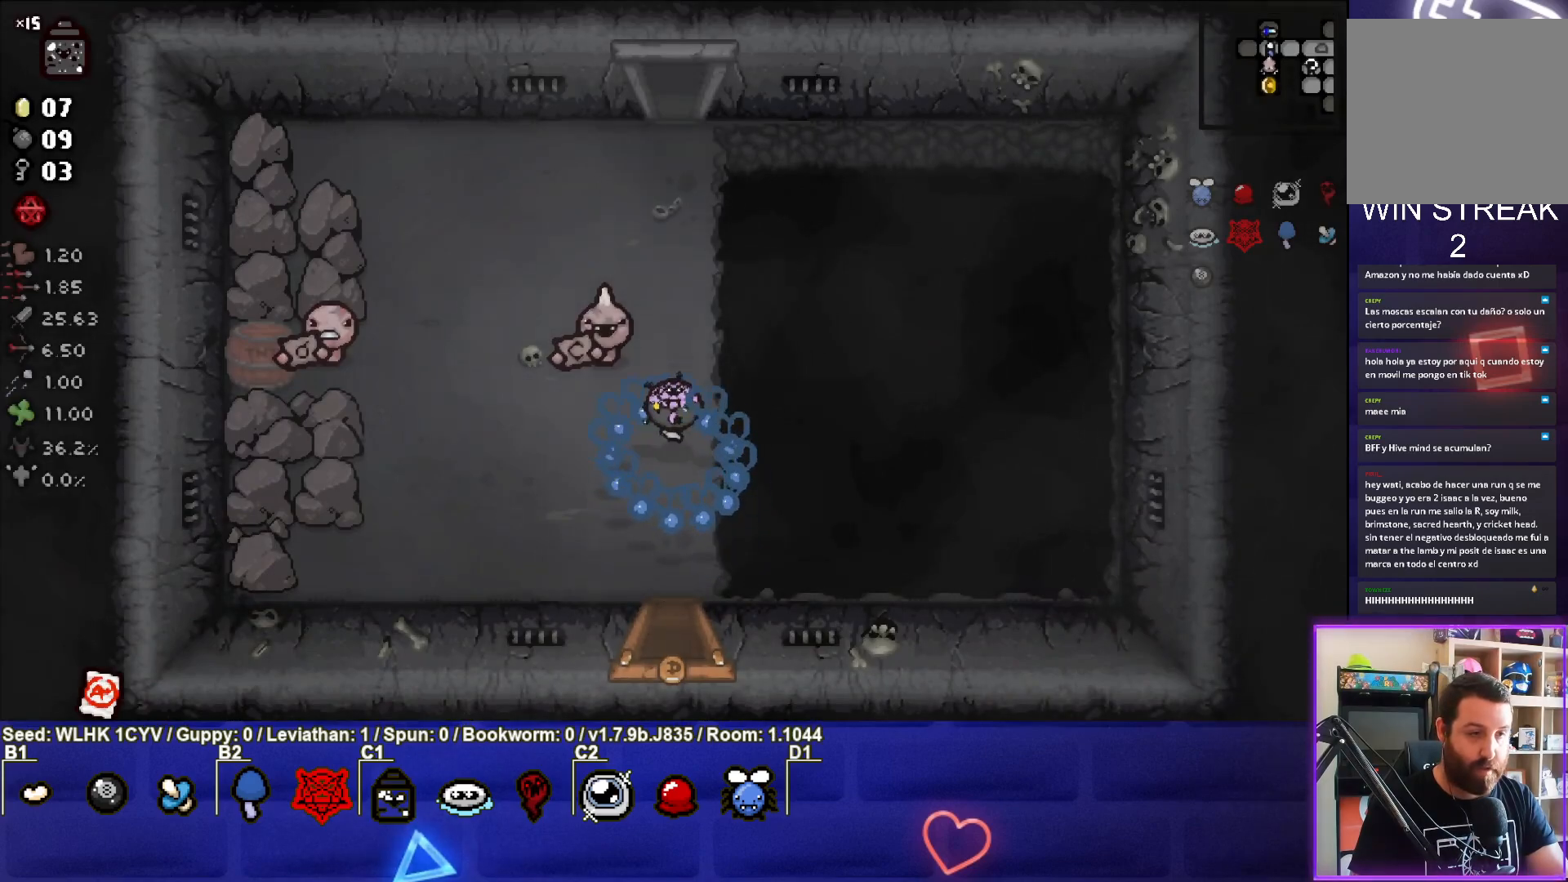
{"buttons": [], "left_stick": "right", "events": [[183, "L1", "down"], [217, "left_stick", "right"], [267, "L1", "up"]]}
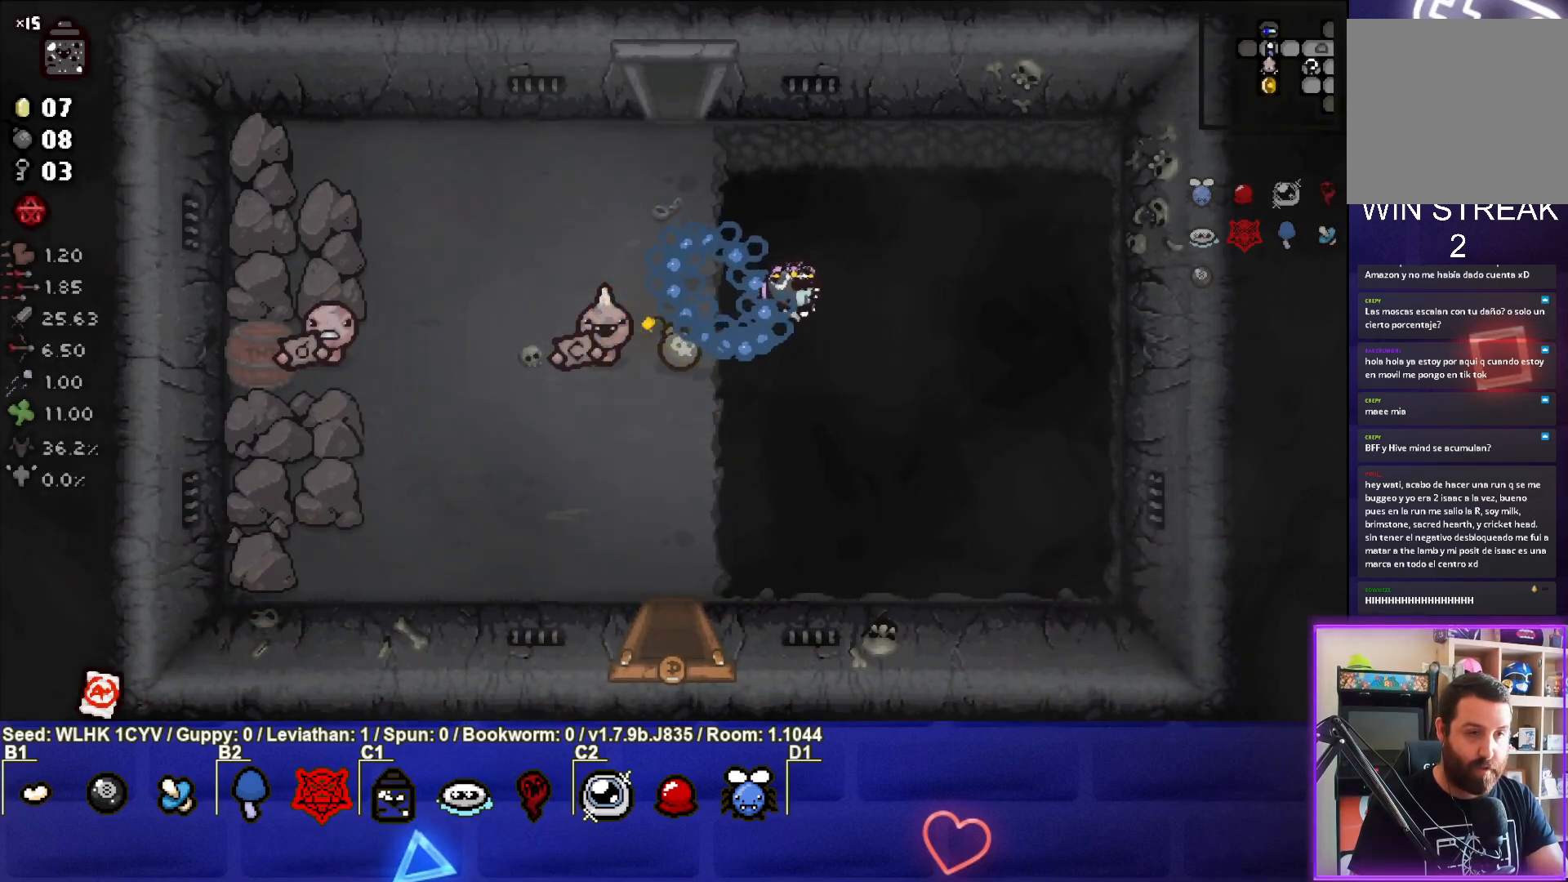
{"buttons": [], "left_stick": "center", "events": [[500, "left_stick", "center"]]}
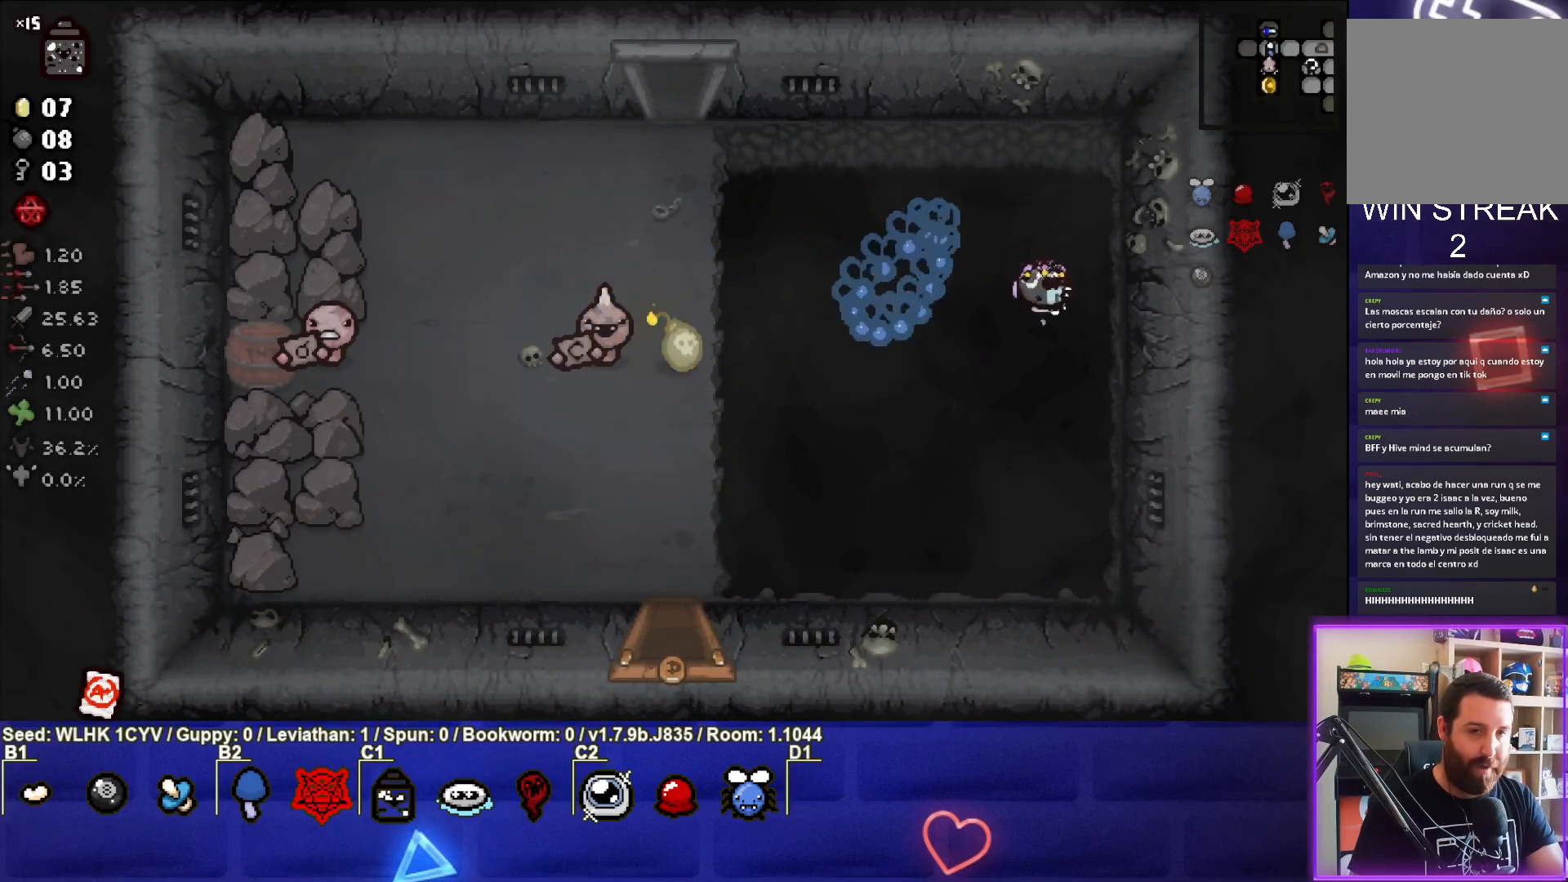
{"buttons": [], "left_stick": "center", "events": []}
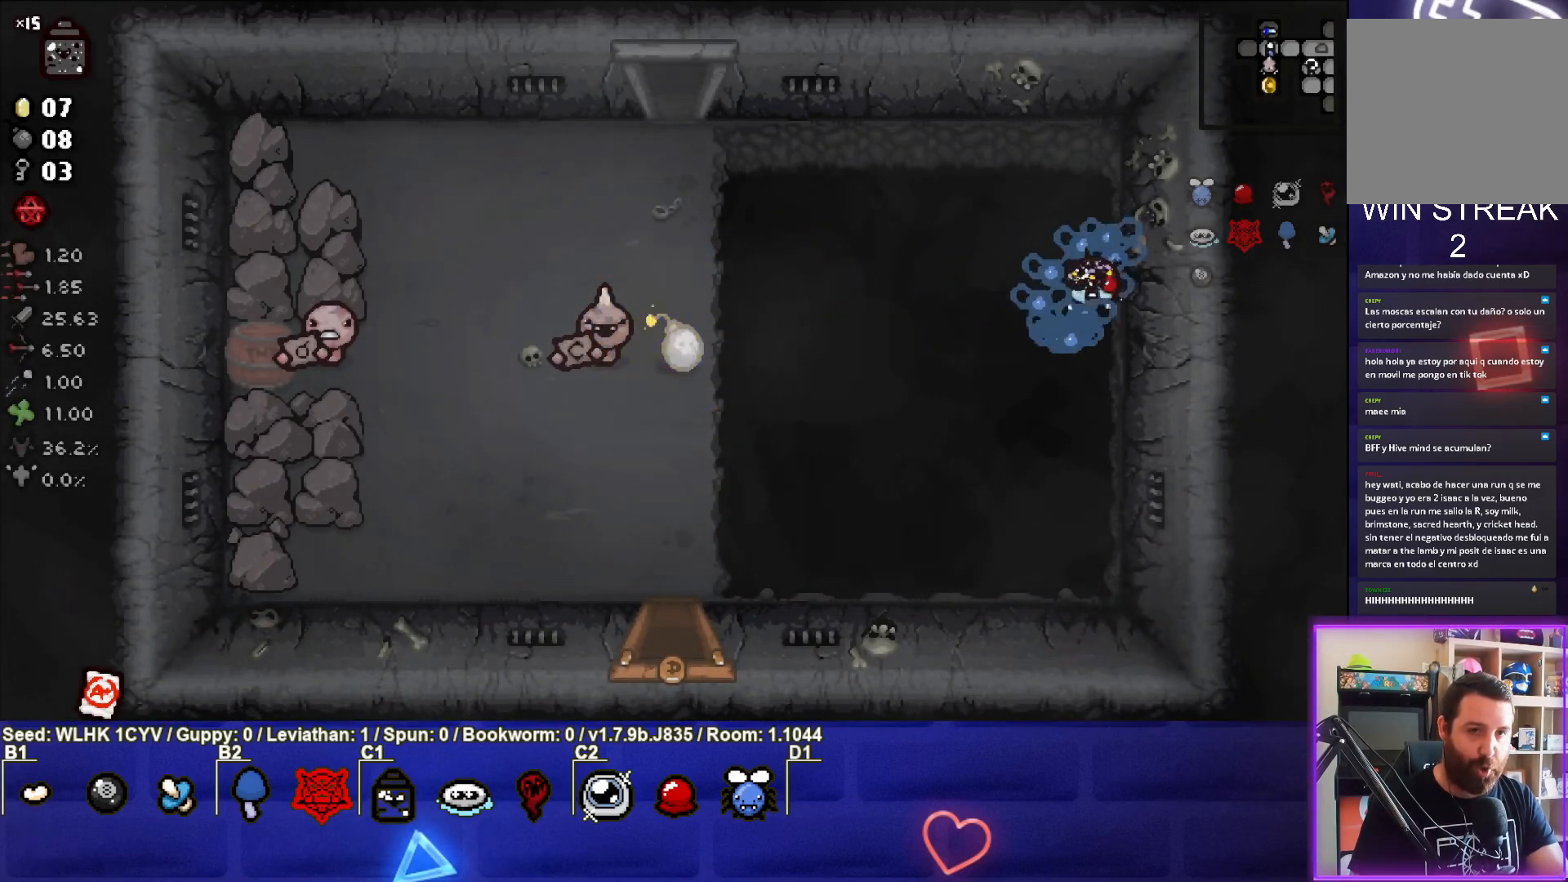
{"buttons": [], "left_stick": "left", "events": [[233, "left_stick", "left"]]}
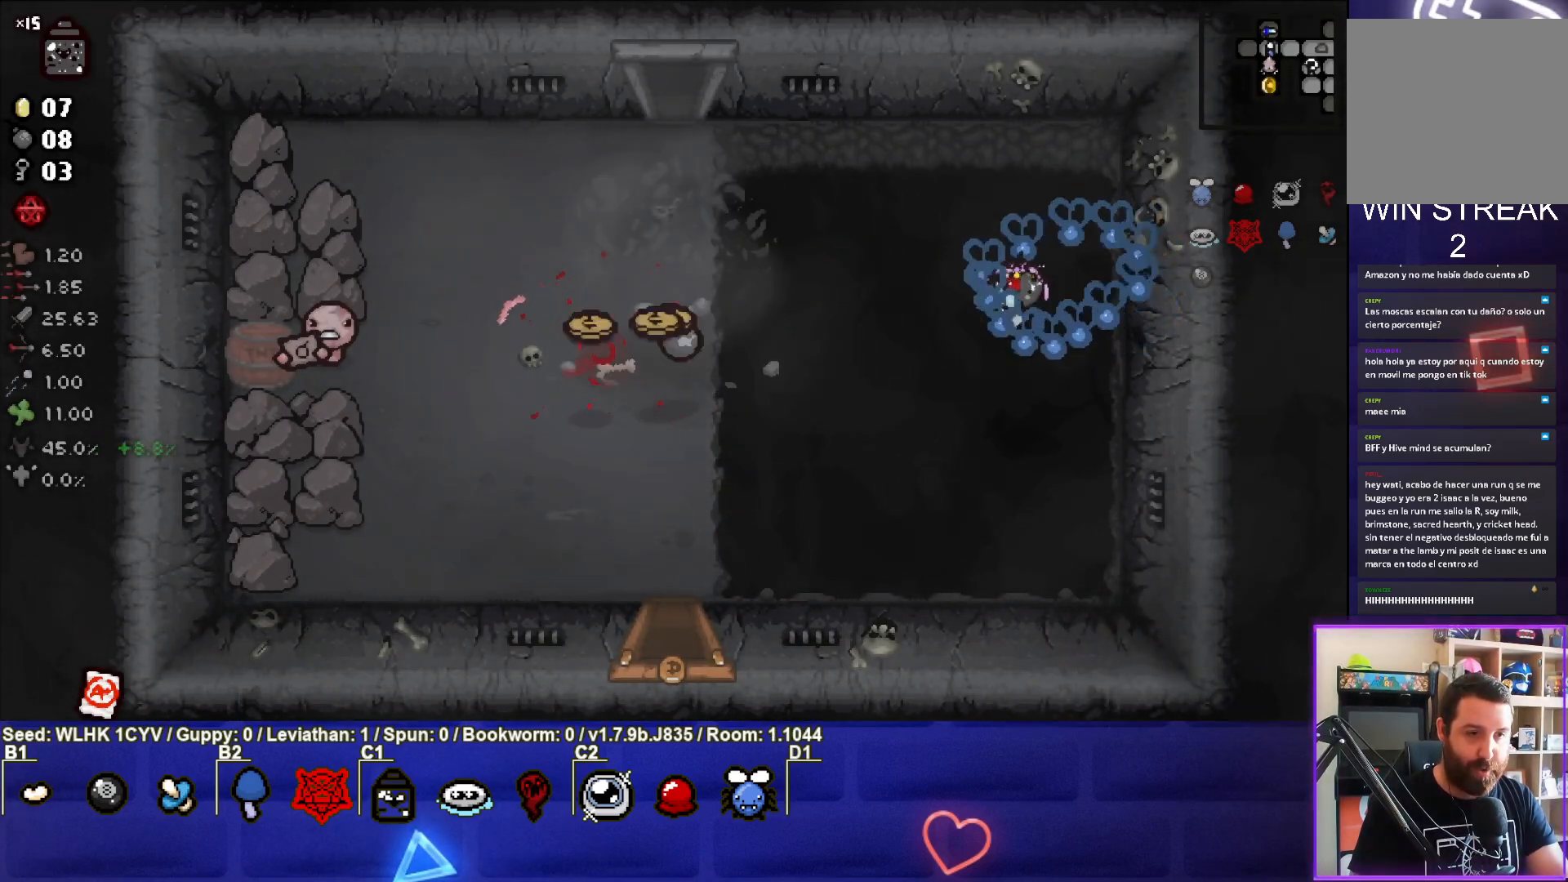
{"buttons": [], "left_stick": "down-left", "events": [[217, "left_stick", "down-left"]]}
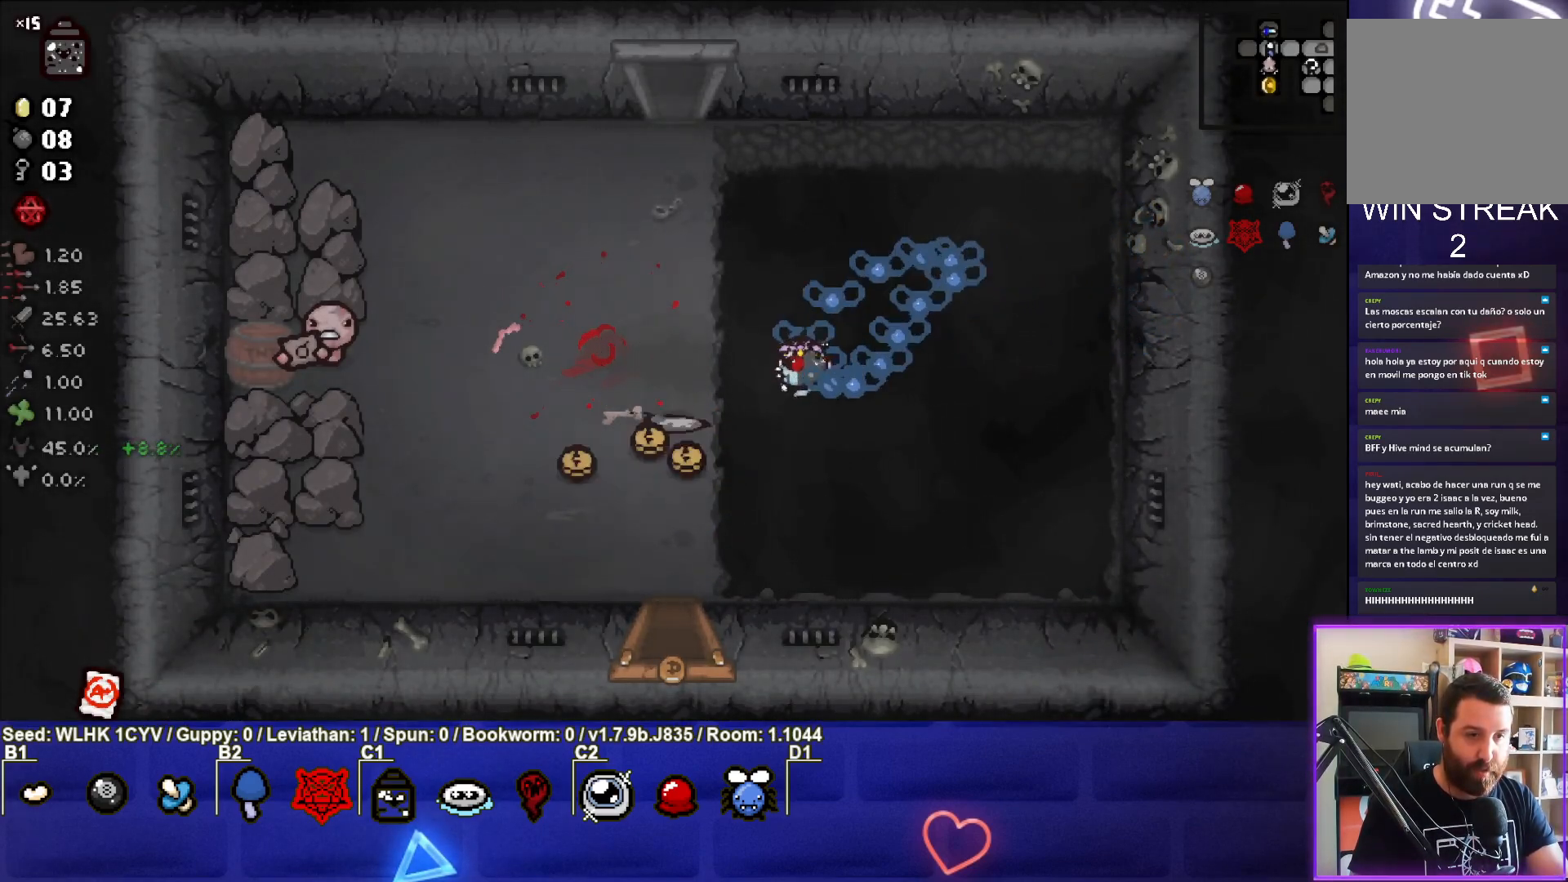
{"buttons": [], "left_stick": "up", "events": [[367, "left_stick", "up-left"], [450, "left_stick", "up"]]}
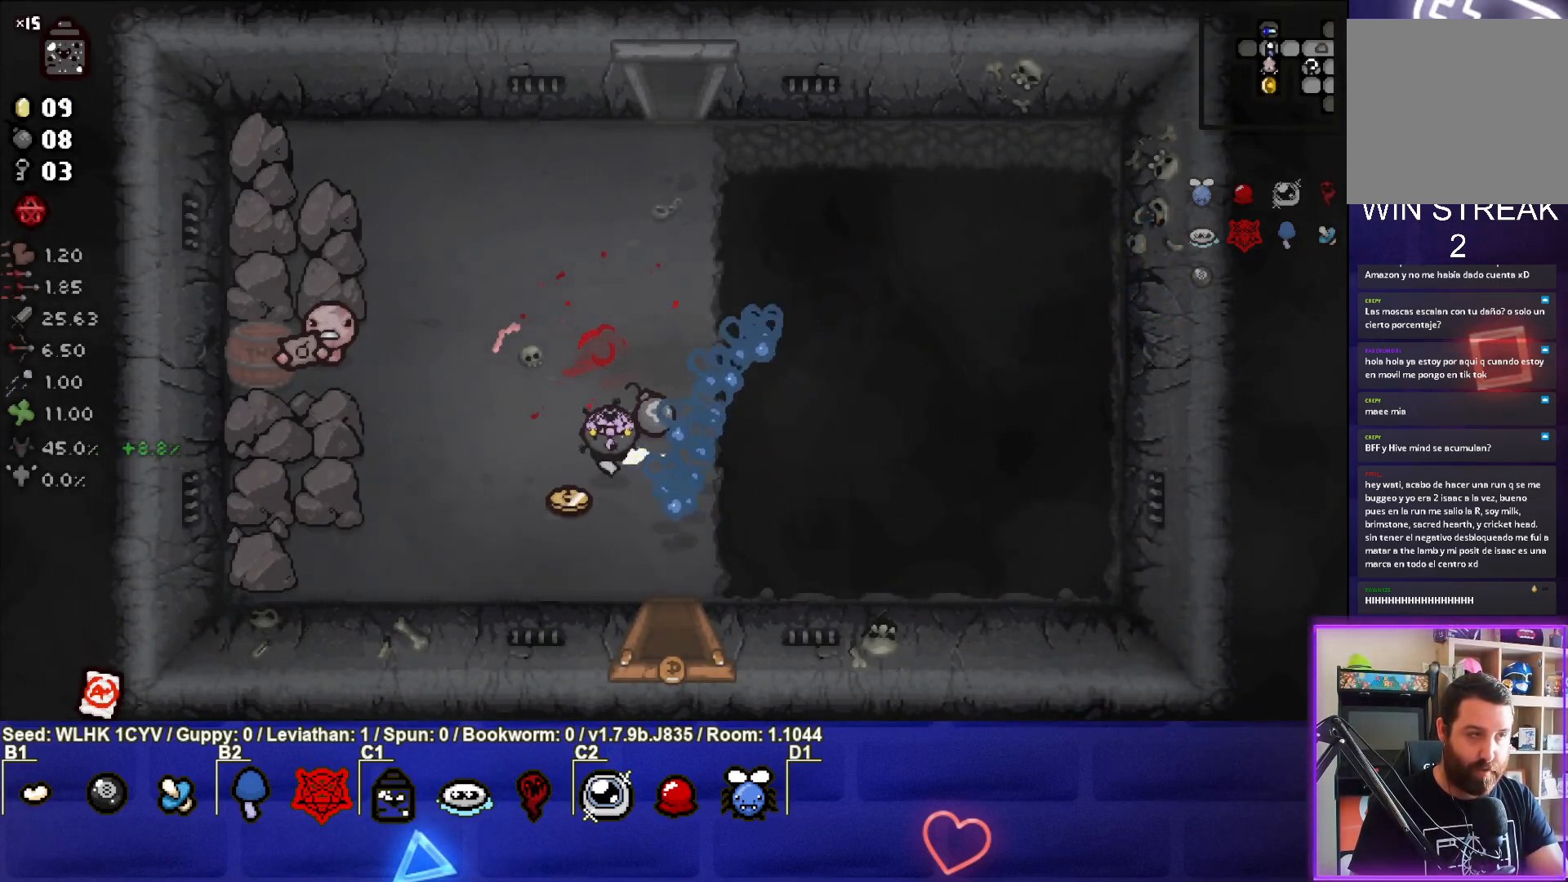
{"buttons": [], "left_stick": "down-left", "events": [[67, "left_stick", "right"], [150, "left_stick", "down"], [267, "left_stick", "down-left"]]}
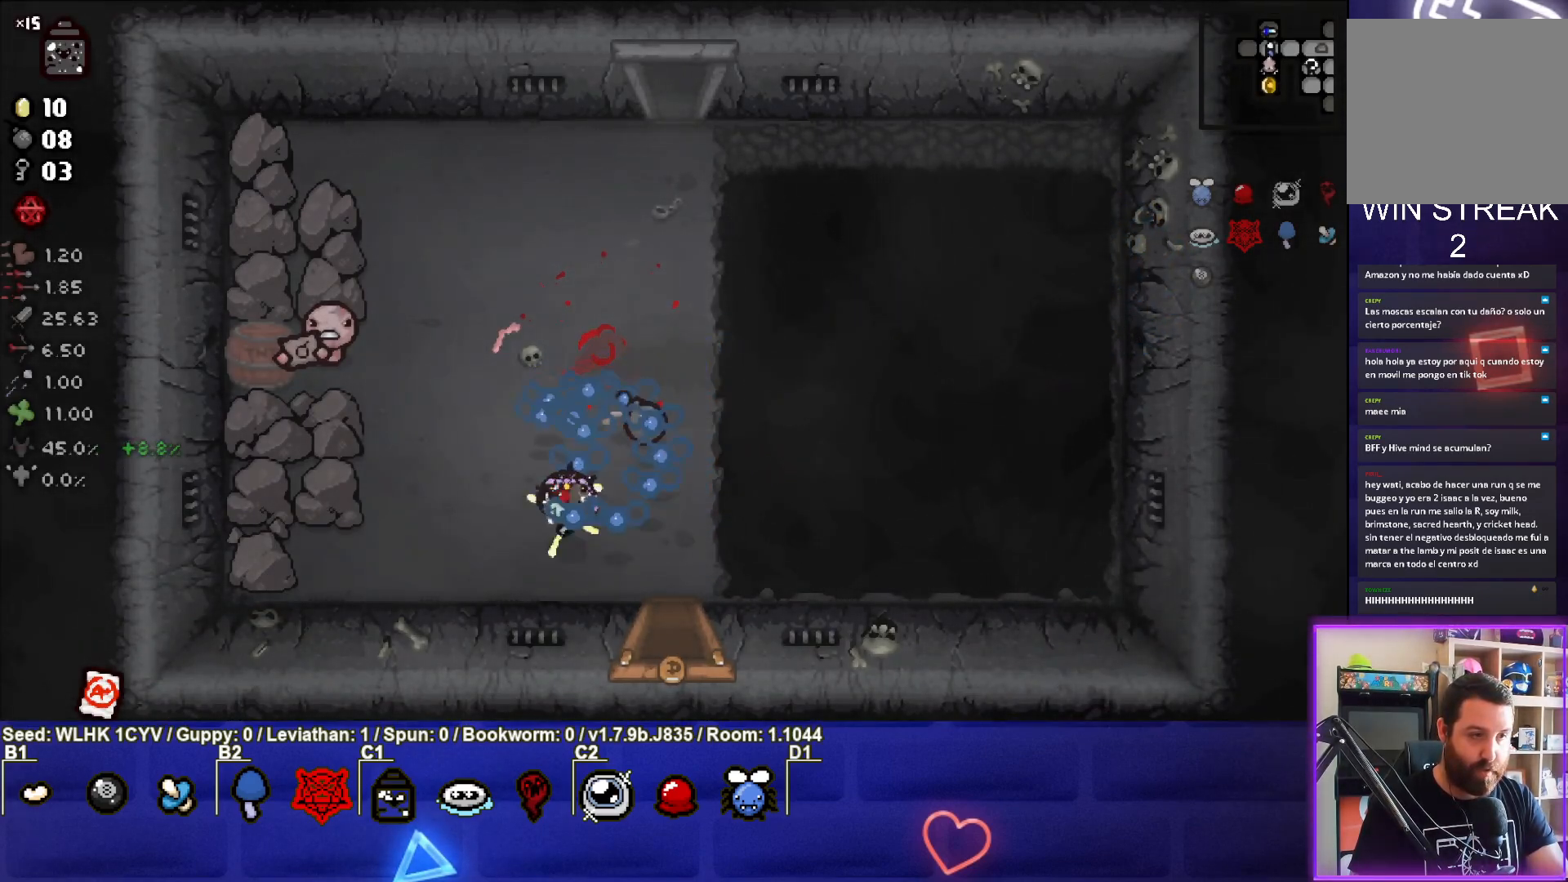
{"buttons": [], "left_stick": "up-right", "events": [[83, "left_stick", "center"], [133, "left_stick", "up-right"]]}
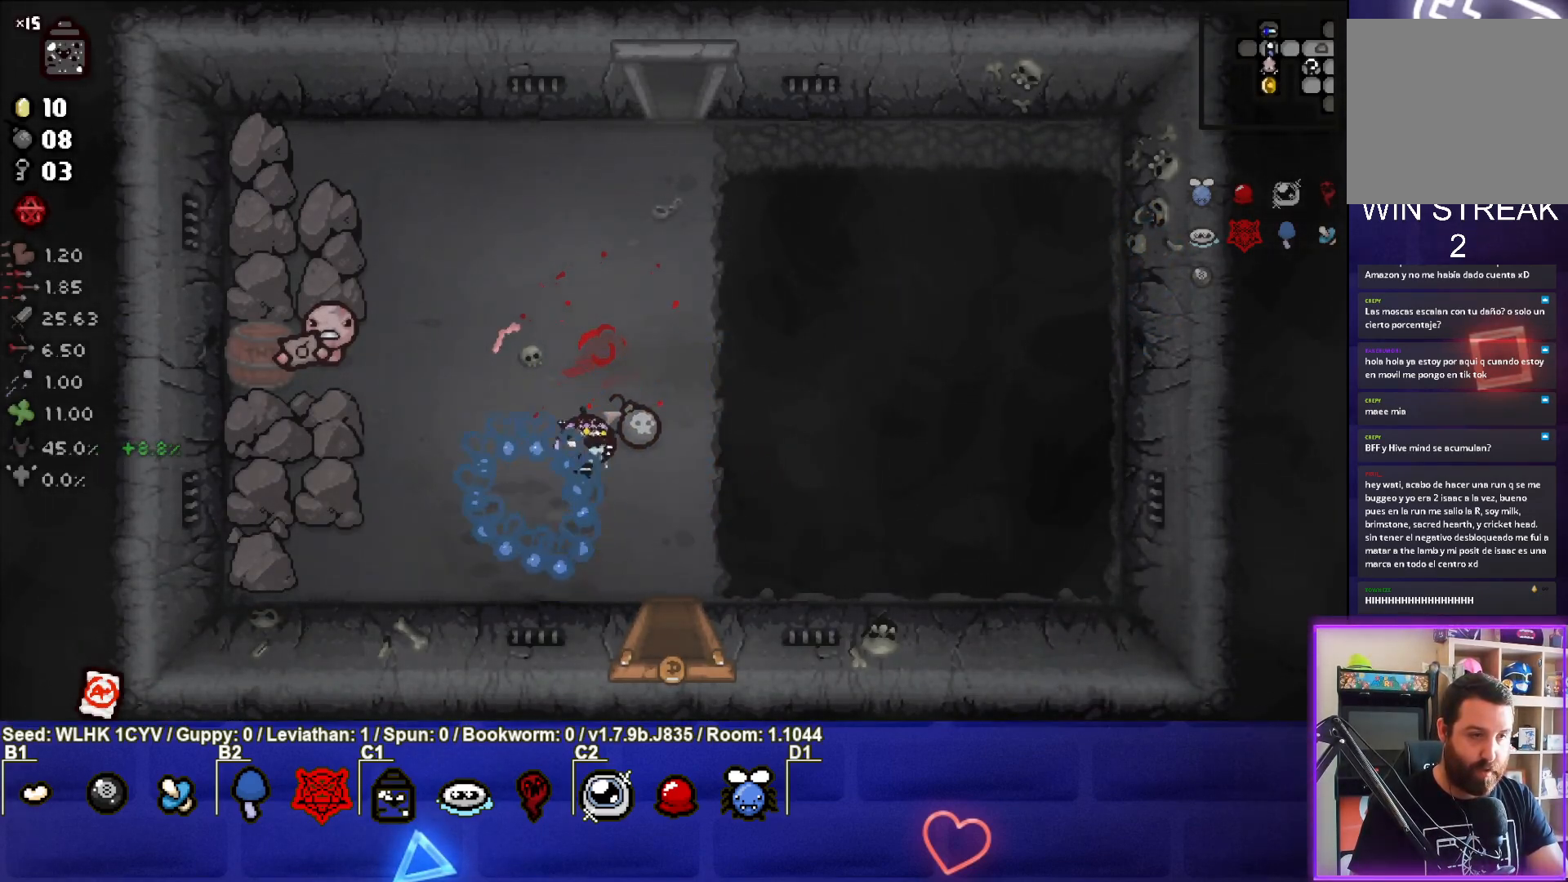
{"buttons": [], "left_stick": "left", "events": [[133, "left_stick", "up-left"], [267, "left_stick", "left"]]}
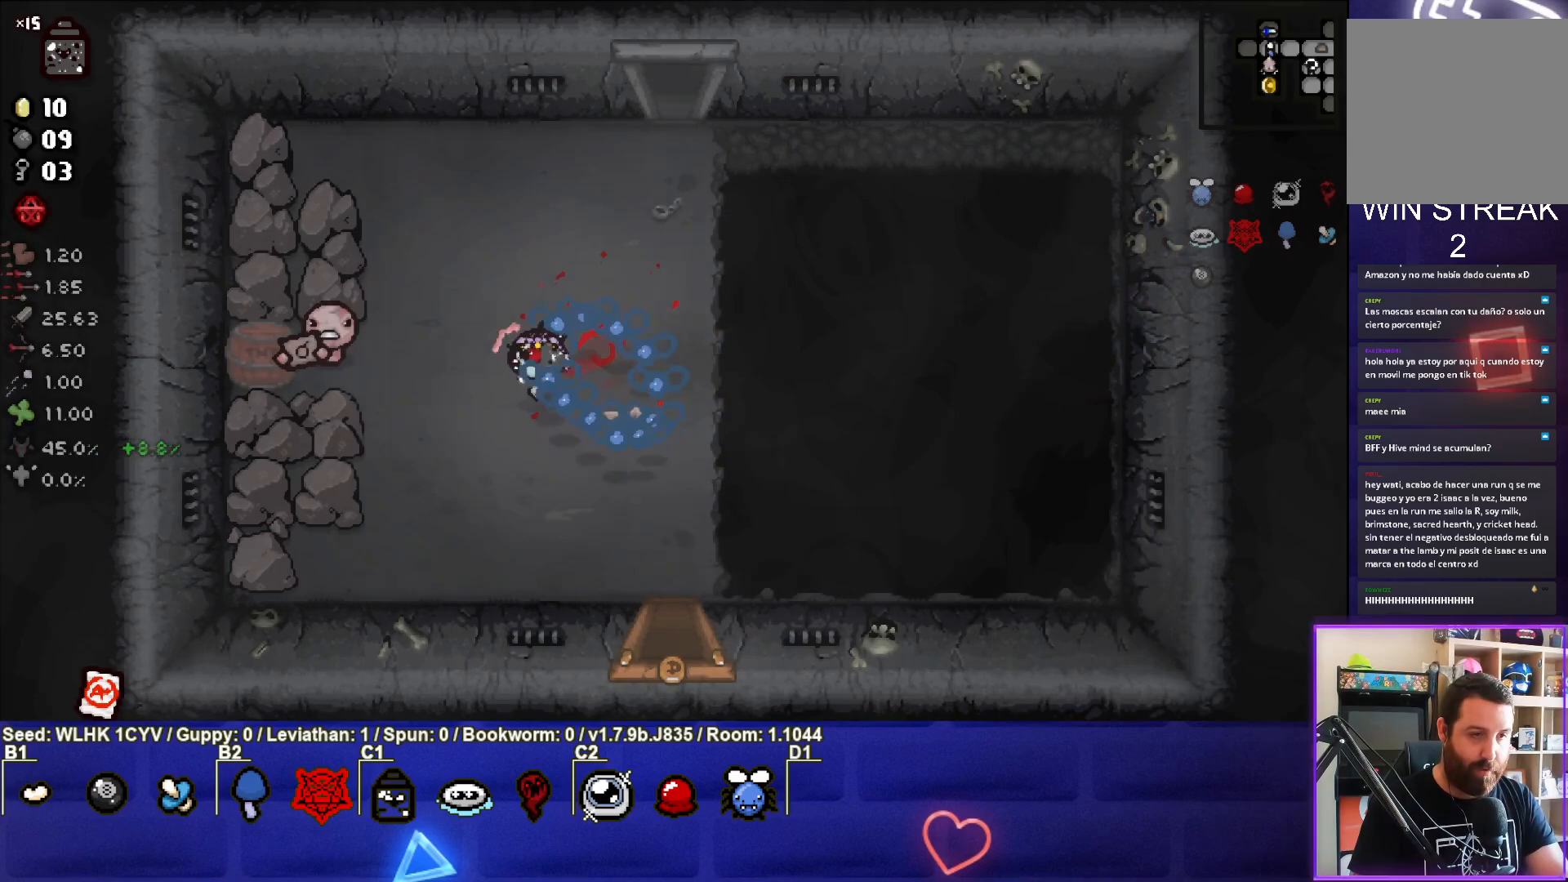
{"buttons": [], "left_stick": "center", "events": [[217, "left_stick", "up-left"], [317, "left_stick", "center"]]}
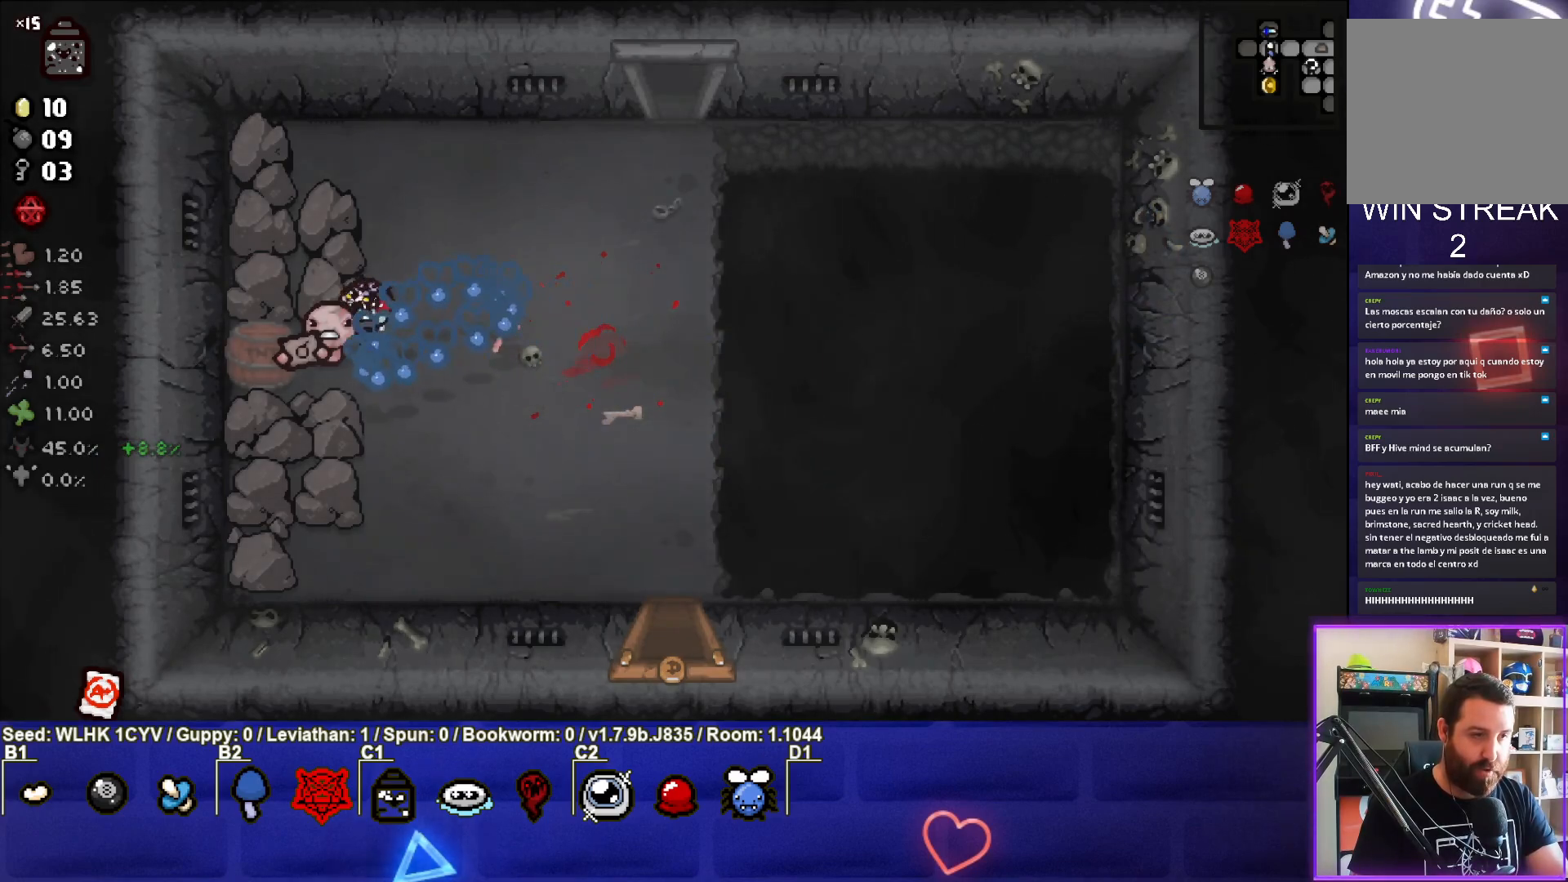
{"buttons": [], "left_stick": "center", "events": [[100, "left_stick", "left"], [200, "left_stick", "center"]]}
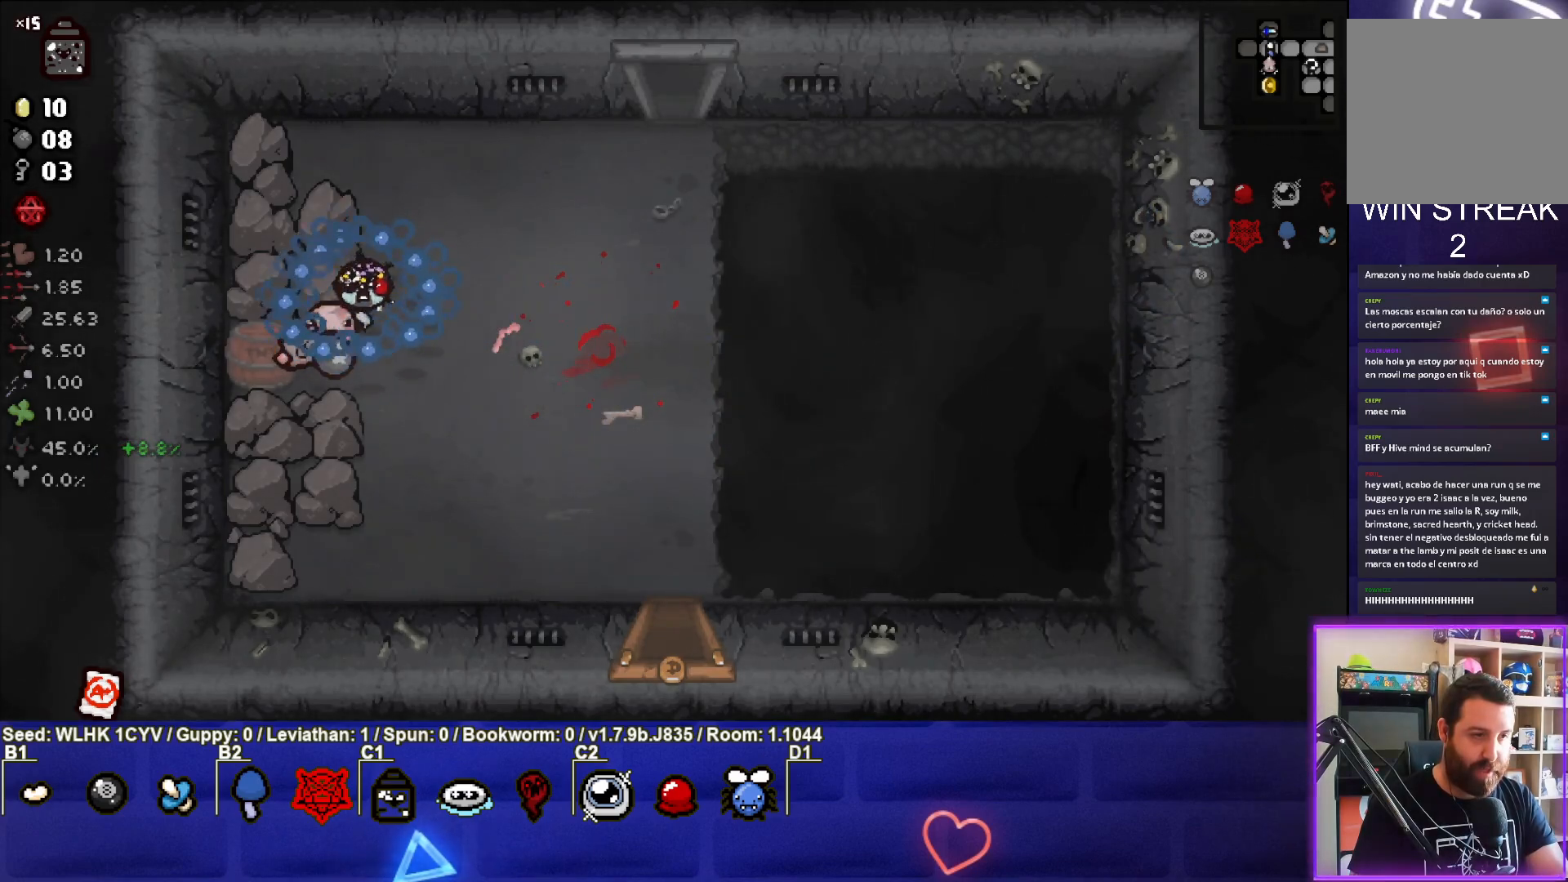
{"buttons": [], "left_stick": "center", "events": [[317, "left_stick", "down-left"], [467, "left_stick", "center"]]}
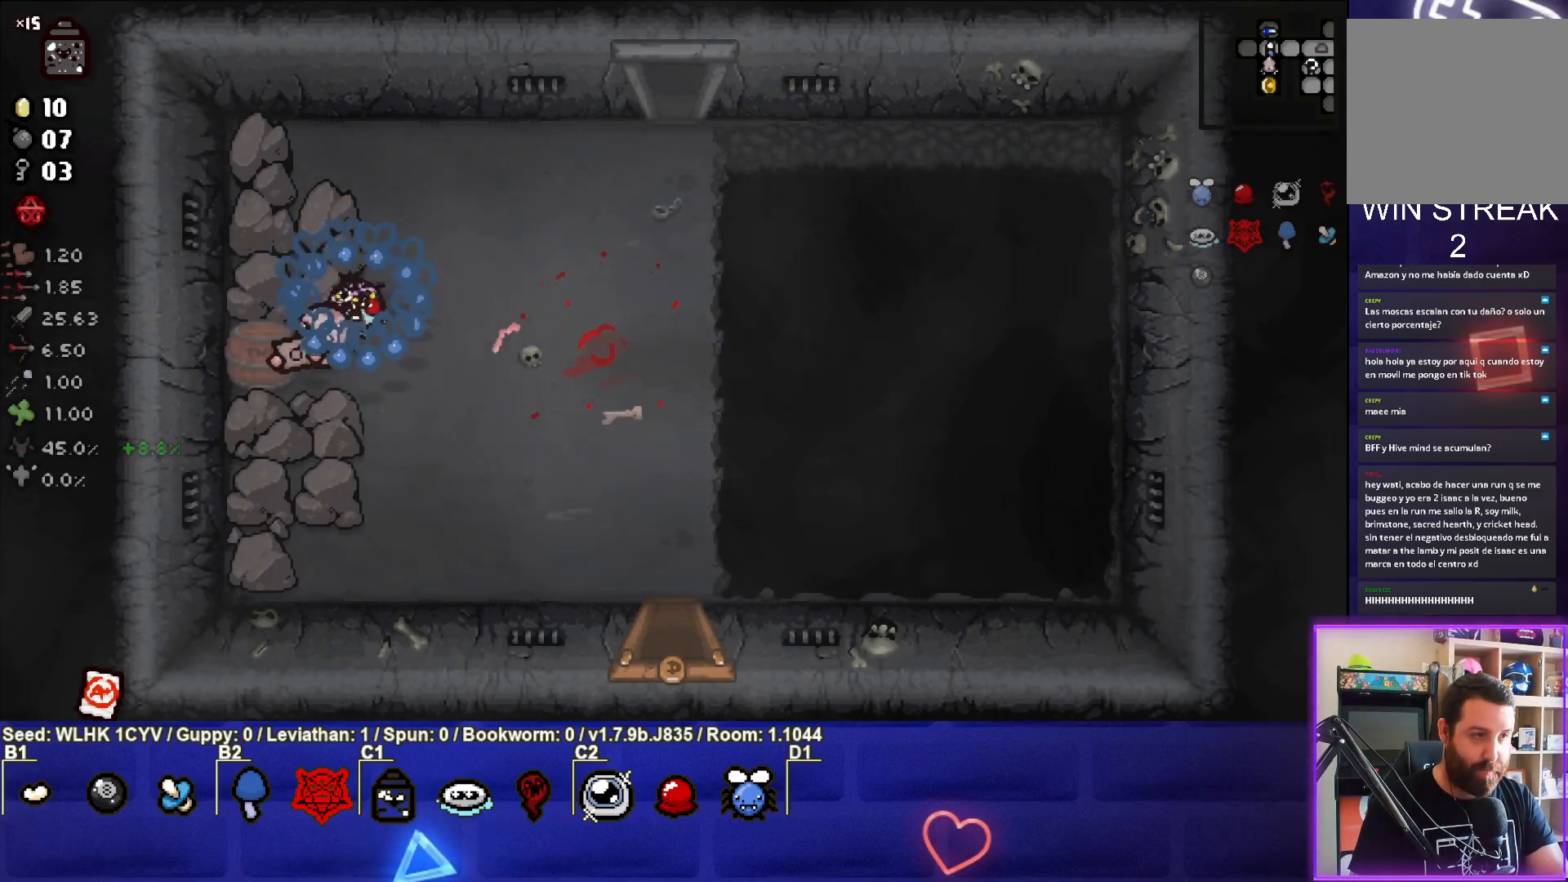
{"buttons": [], "left_stick": "center", "events": []}
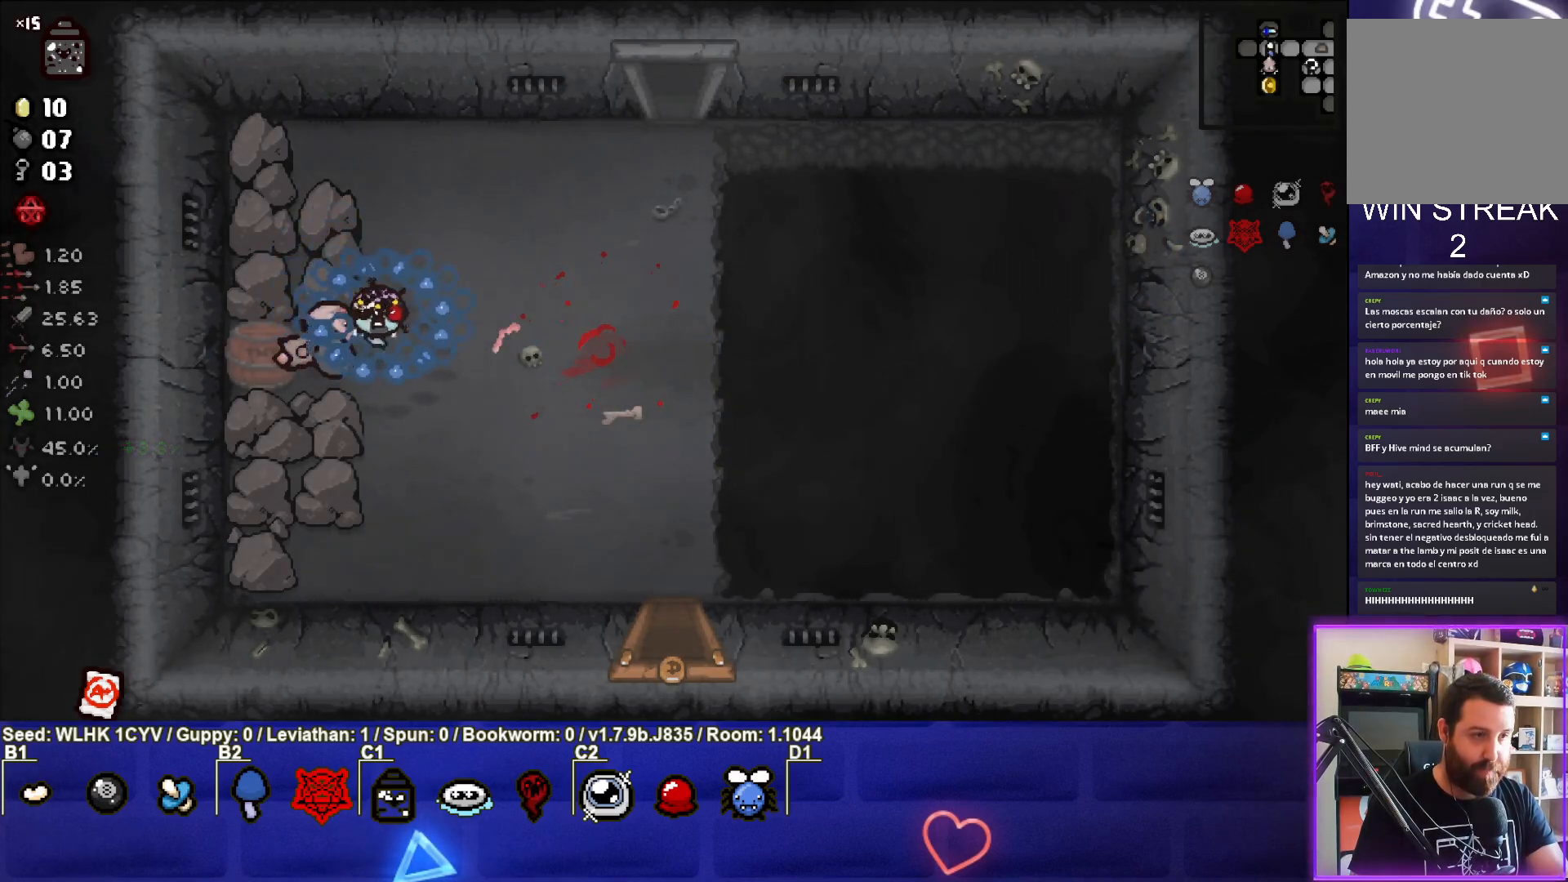
{"buttons": [], "left_stick": "center", "events": [[317, "left_stick", "left"], [417, "left_stick", "center"]]}
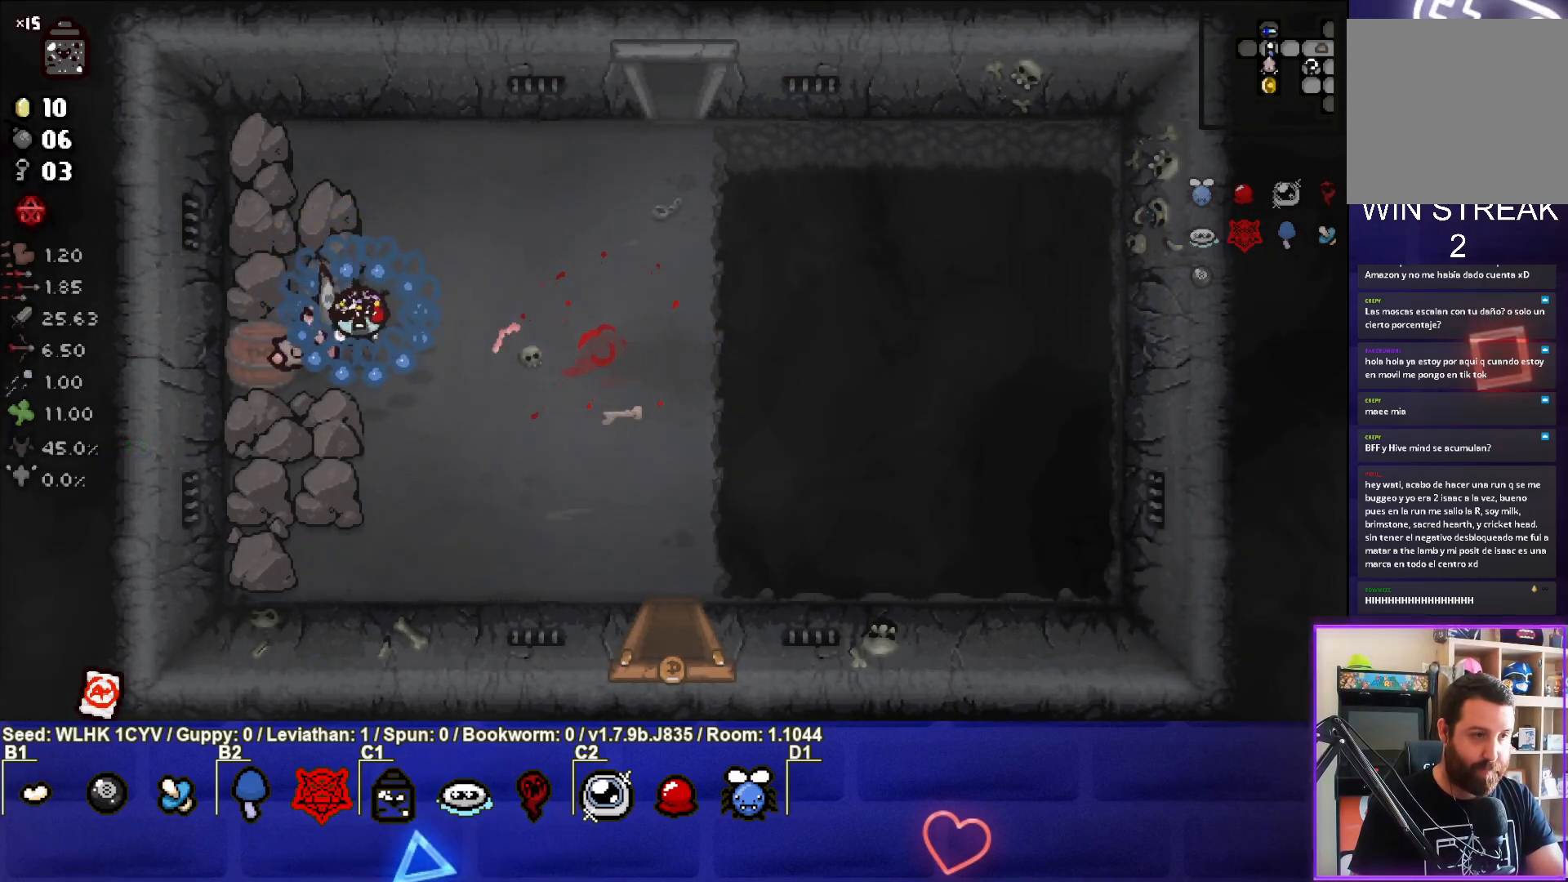
{"buttons": [], "left_stick": "center", "events": []}
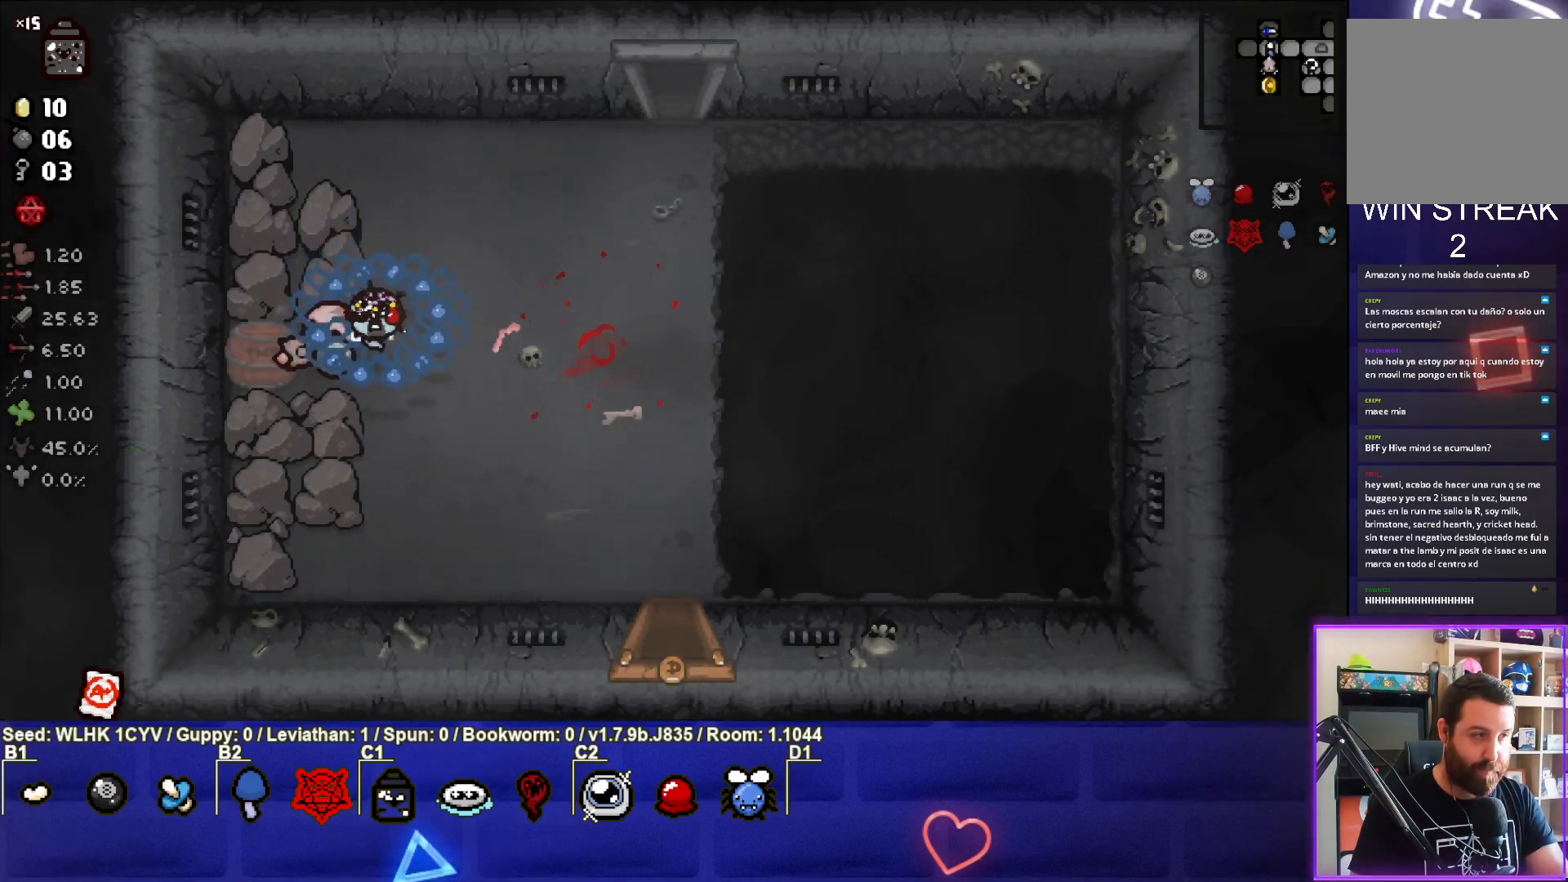
{"buttons": [], "left_stick": "center", "events": [[200, "left_stick", "left"], [317, "left_stick", "center"]]}
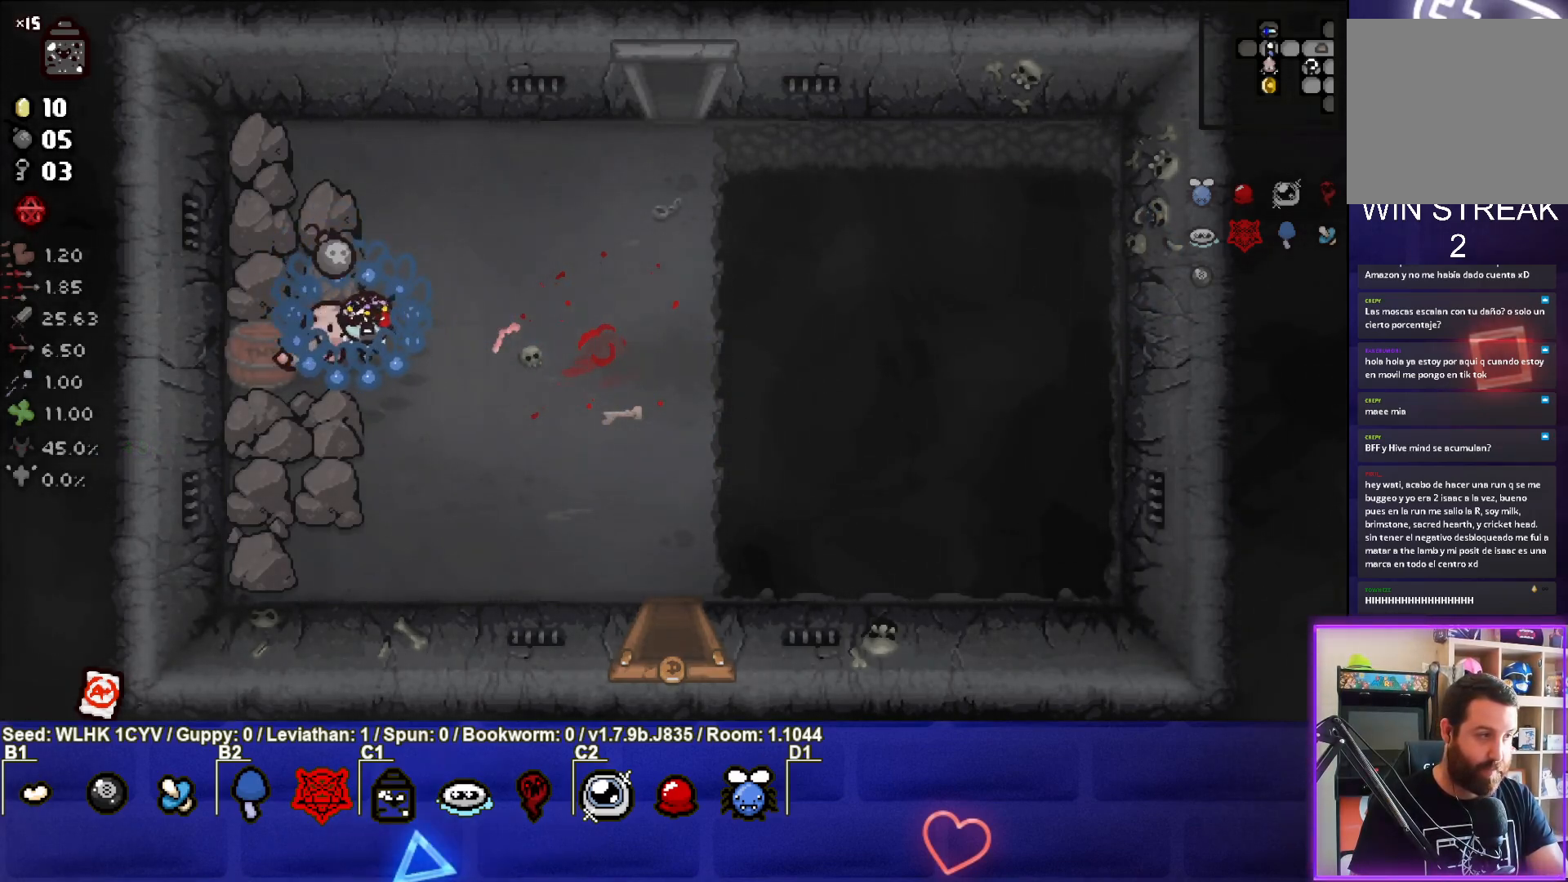
{"buttons": [], "left_stick": "center", "events": []}
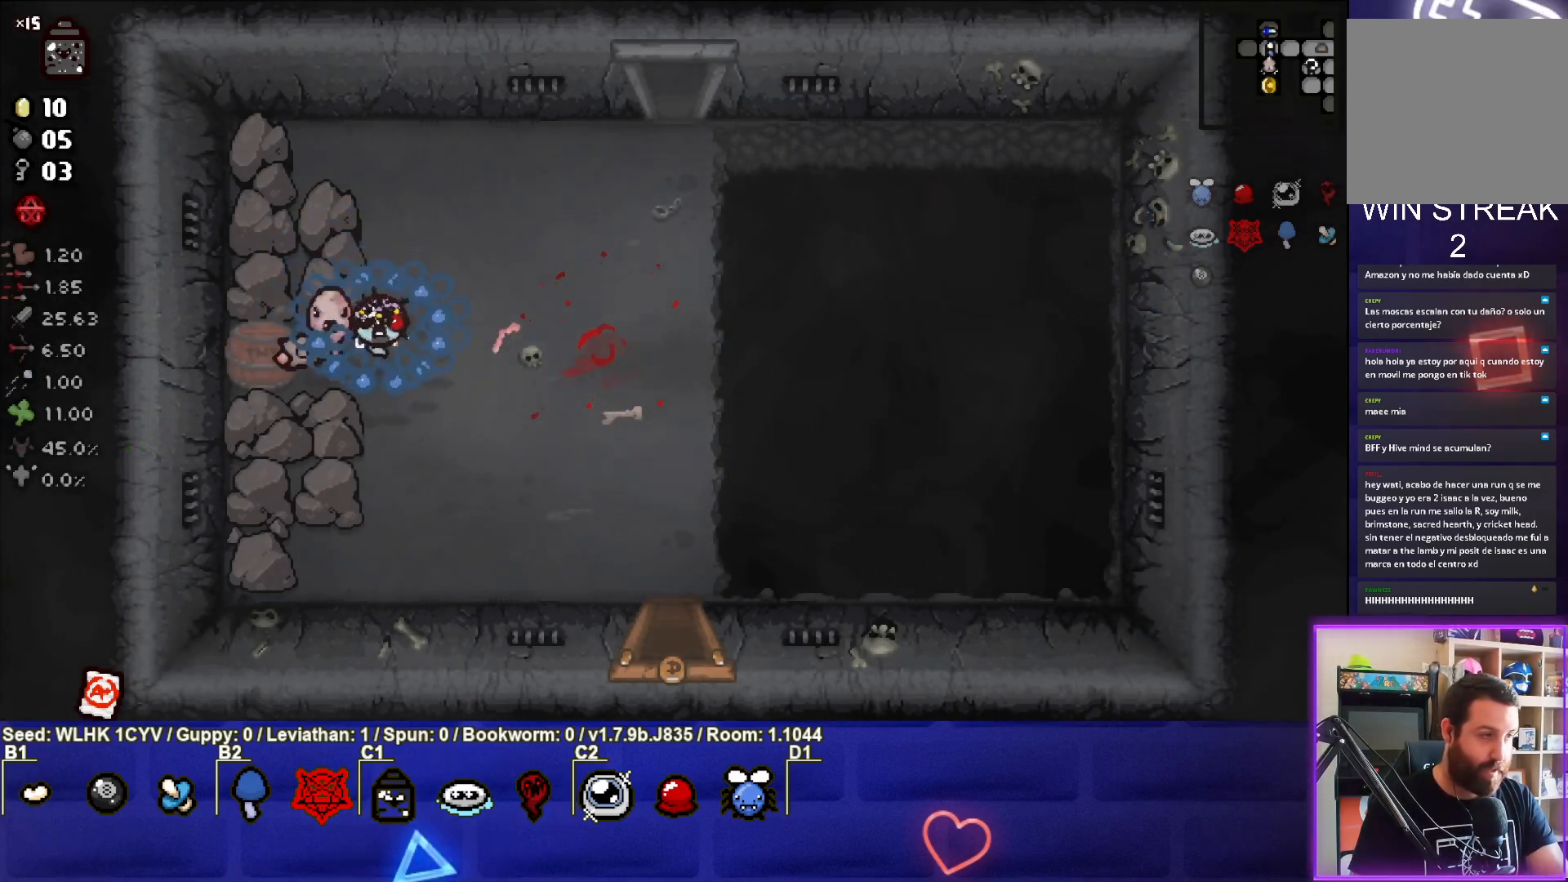
{"buttons": [], "left_stick": "center", "events": [[117, "left_stick", "left"], [233, "left_stick", "center"]]}
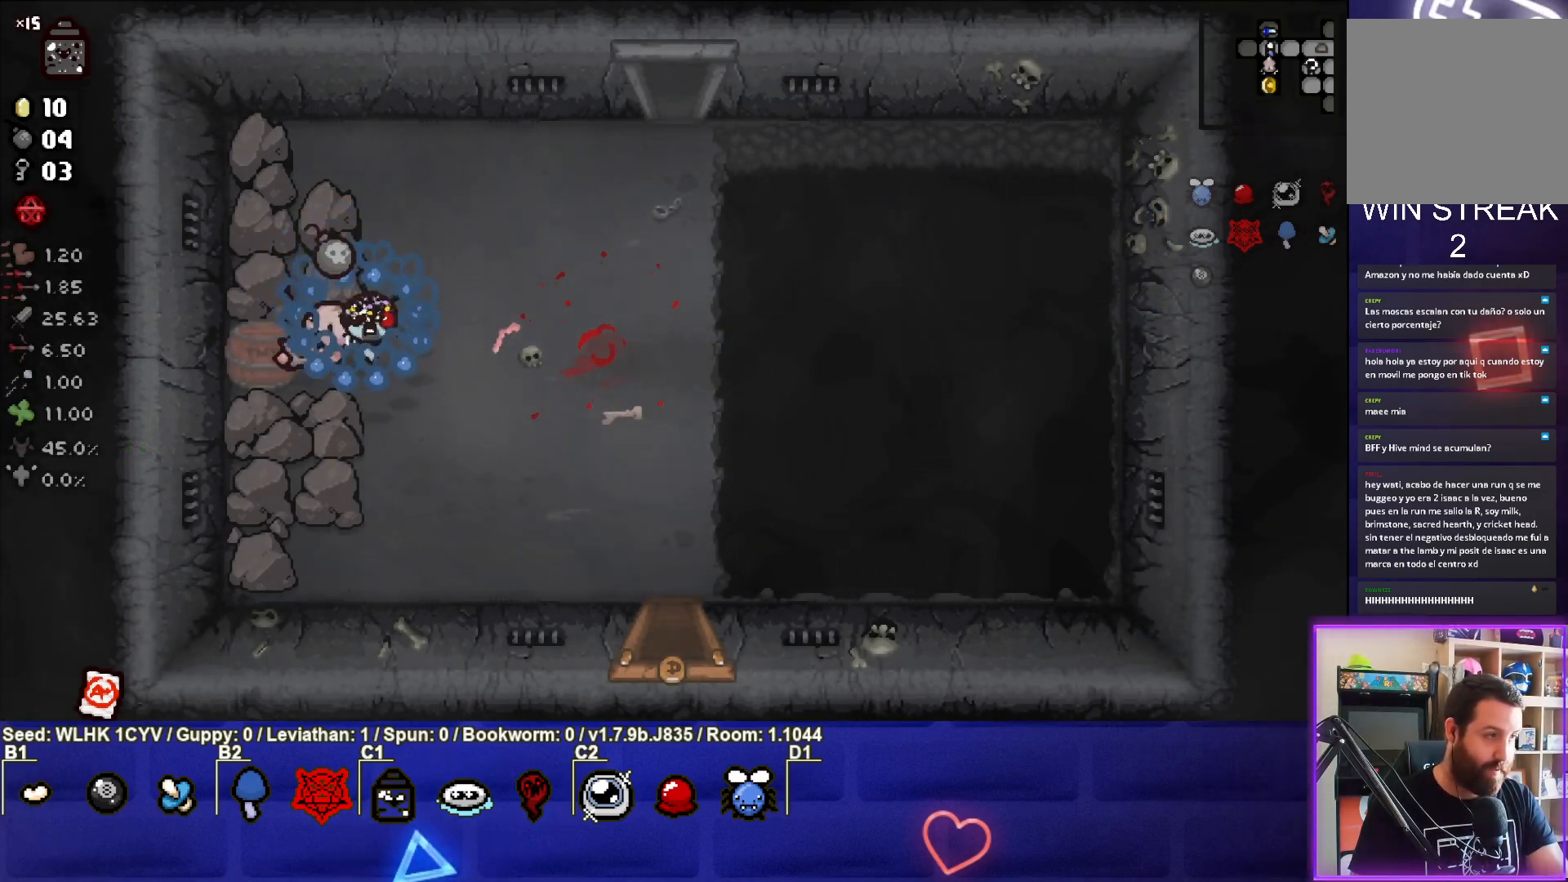
{"buttons": [], "left_stick": "center", "events": []}
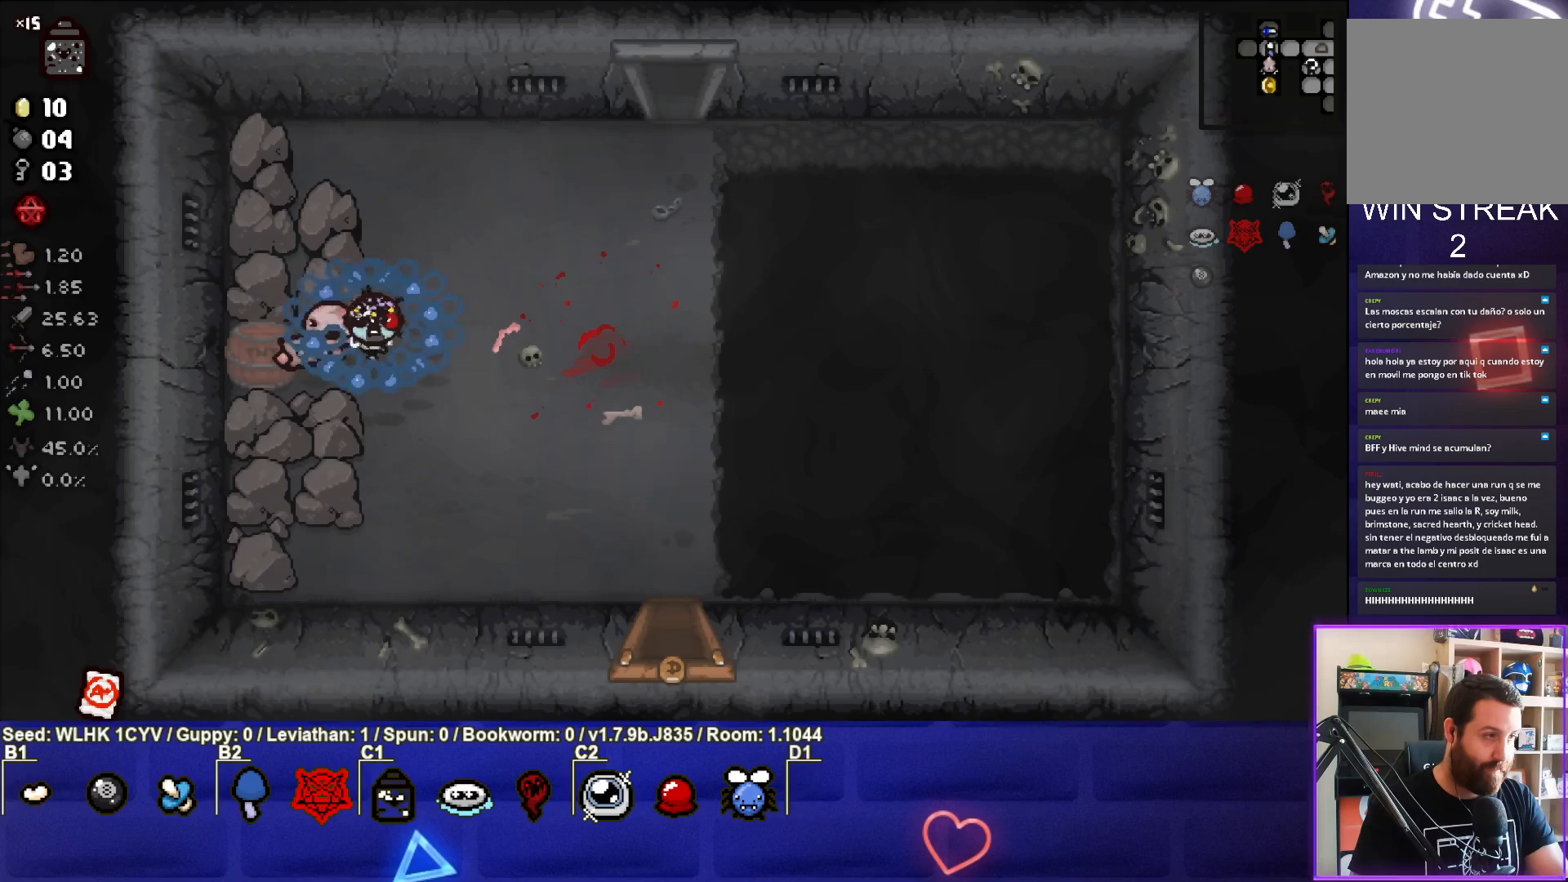
{"buttons": [], "left_stick": "center", "events": [[50, "left_stick", "left"], [183, "left_stick", "center"]]}
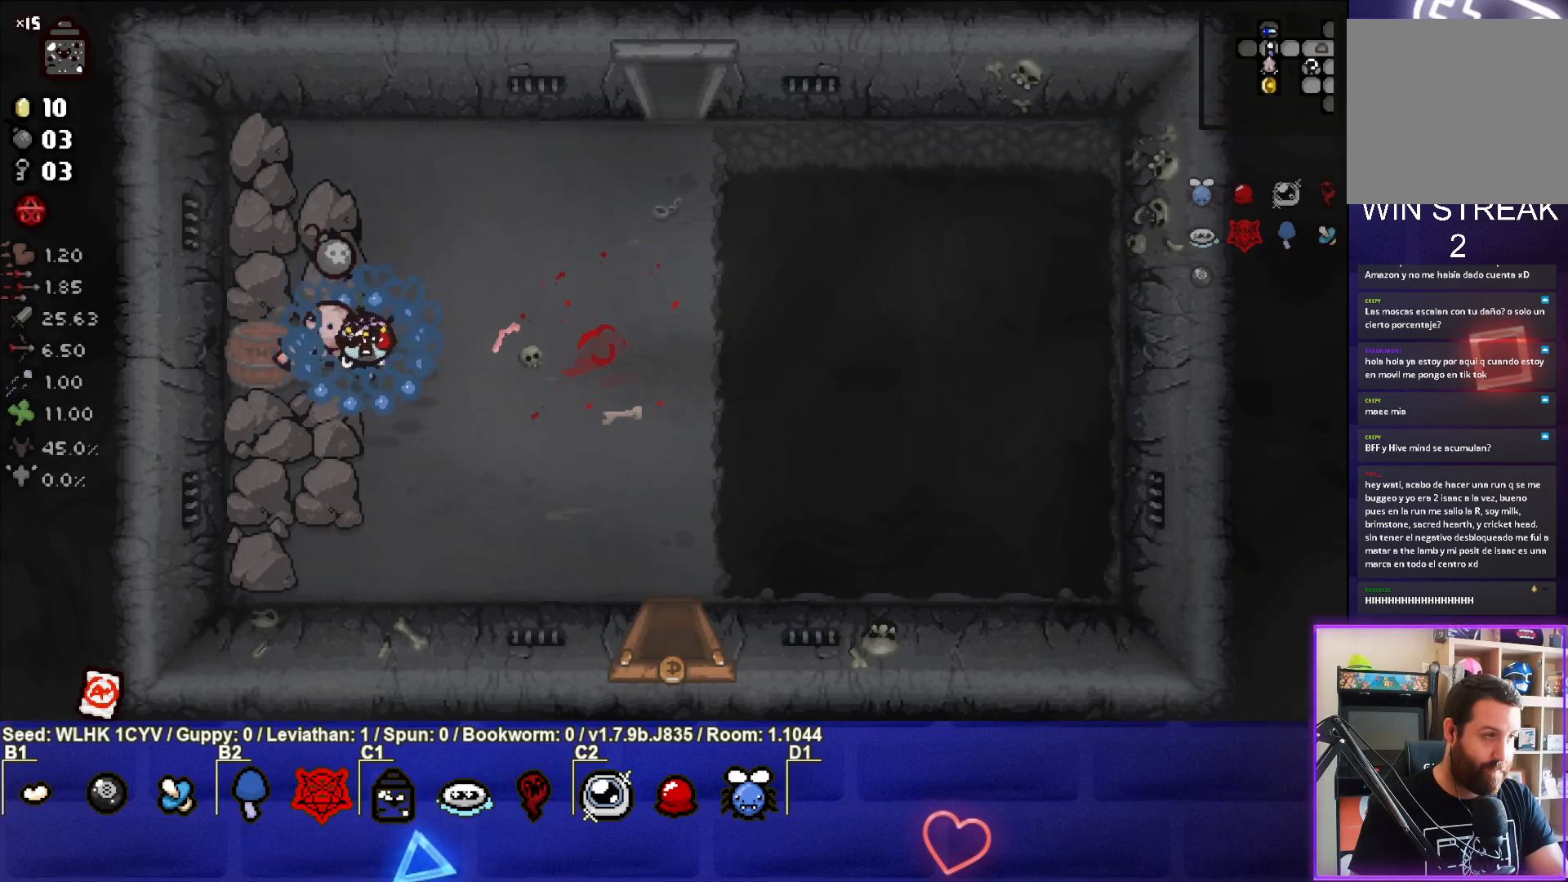
{"buttons": [], "left_stick": "up-left", "events": [[133, "left_stick", "right"], [267, "left_stick", "center"], [433, "left_stick", "up-left"]]}
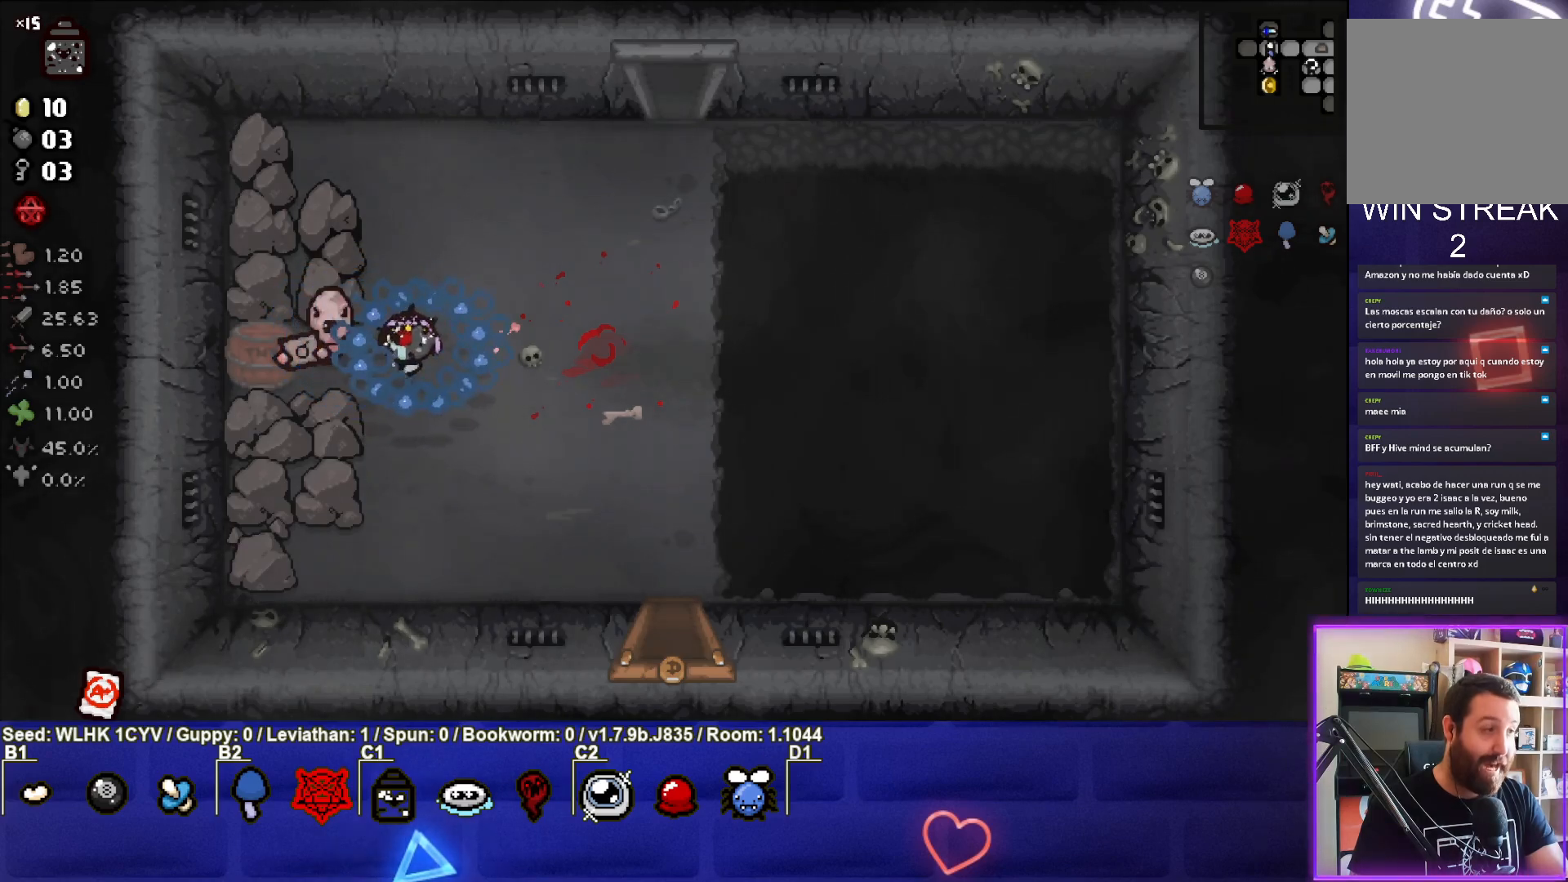
{"buttons": [], "left_stick": "center", "events": [[167, "left_stick", "center"]]}
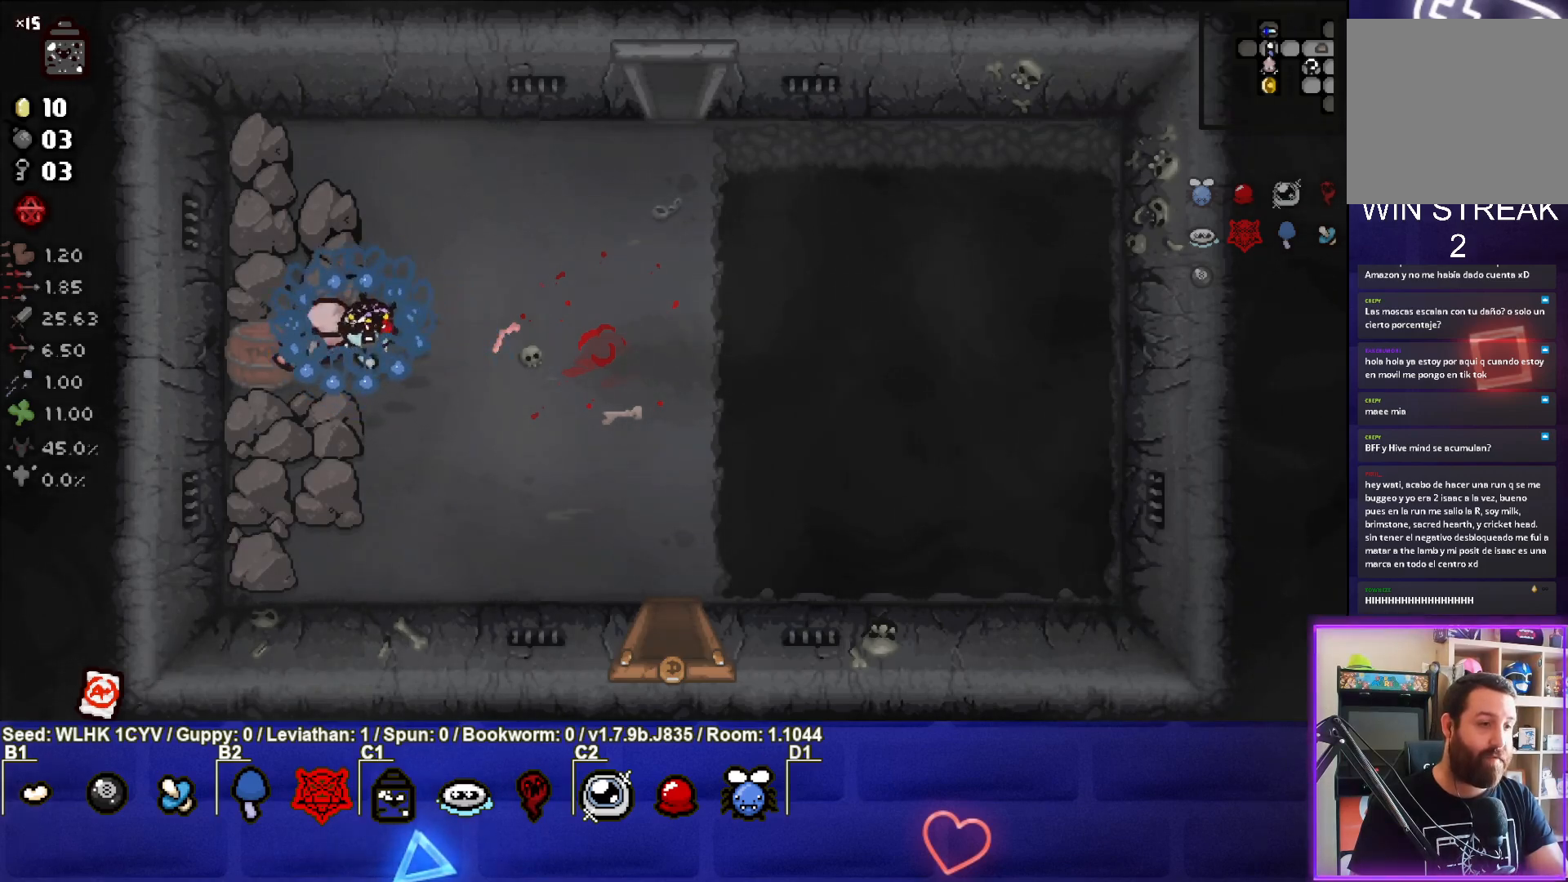
{"buttons": [], "left_stick": "center", "events": [[267, "left_stick", "right"], [433, "left_stick", "center"]]}
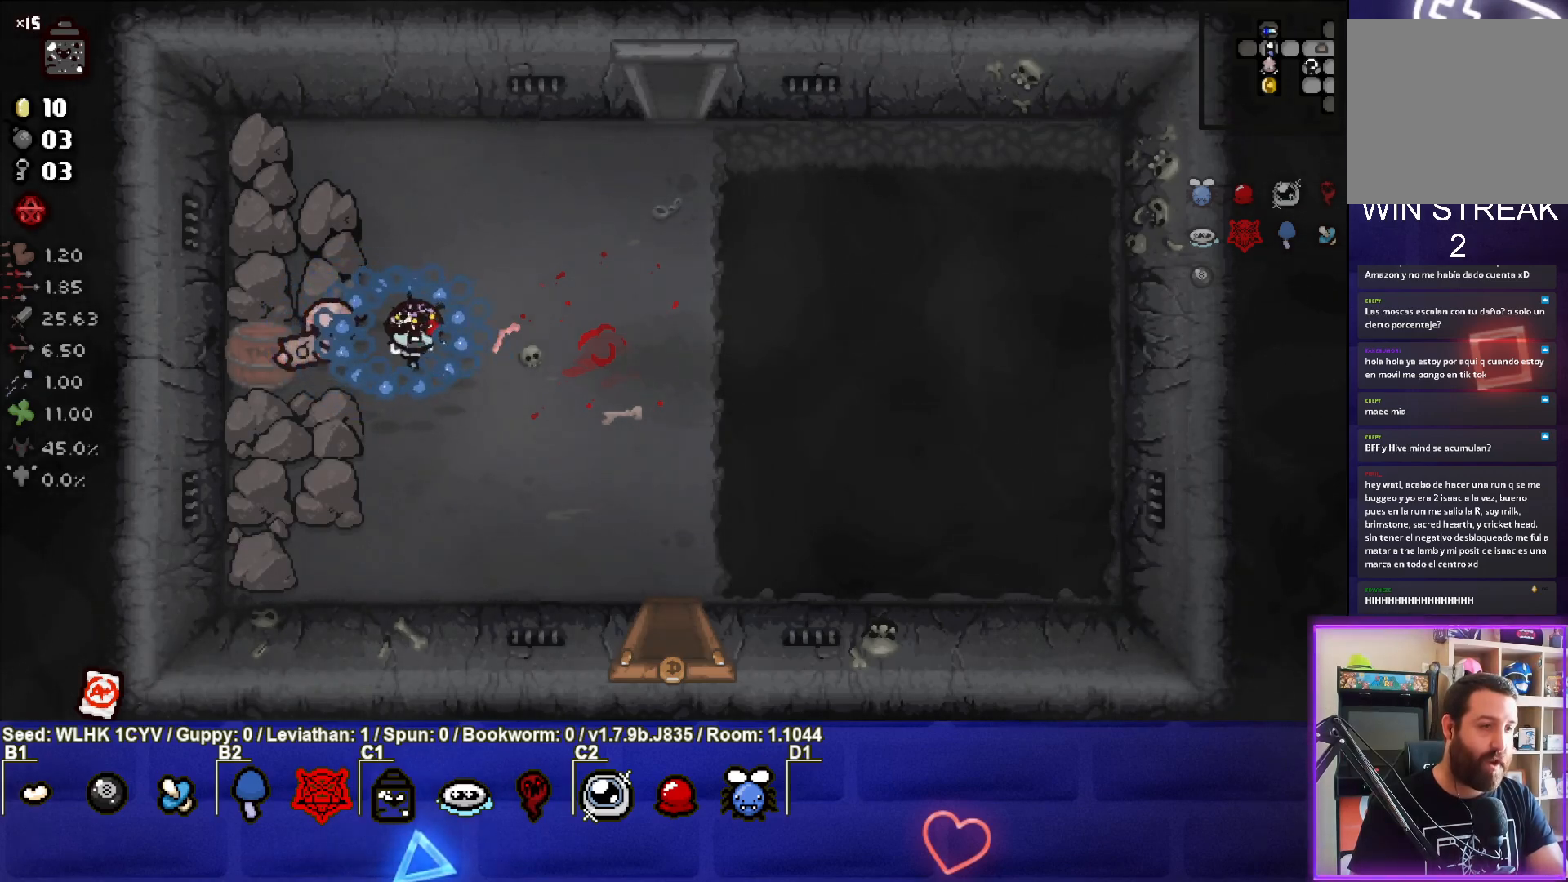
{"buttons": [], "left_stick": "center", "events": []}